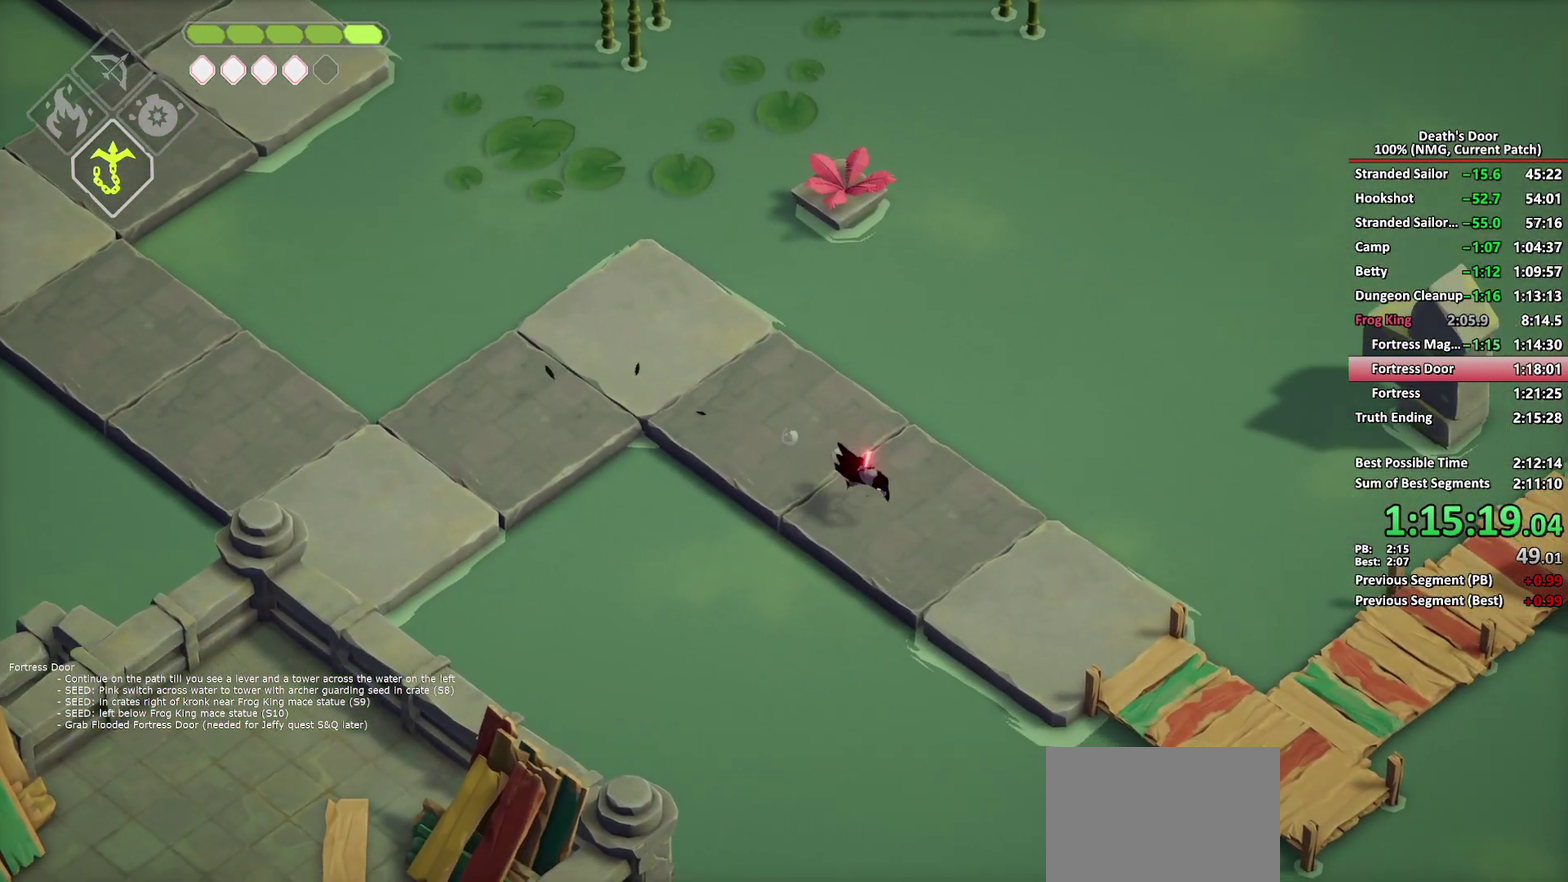
Gameplay with a controller (Xbox layout); each line is a JSON object with the inputs held at the frame after it. "events" lists button and stick changes between this image and that frame as [ms after this image, input, new state], when the widget could be followed in between. Not read: L1 R1.
{"buttons": [], "left_stick": "down-right", "right_stick": "center", "events": []}
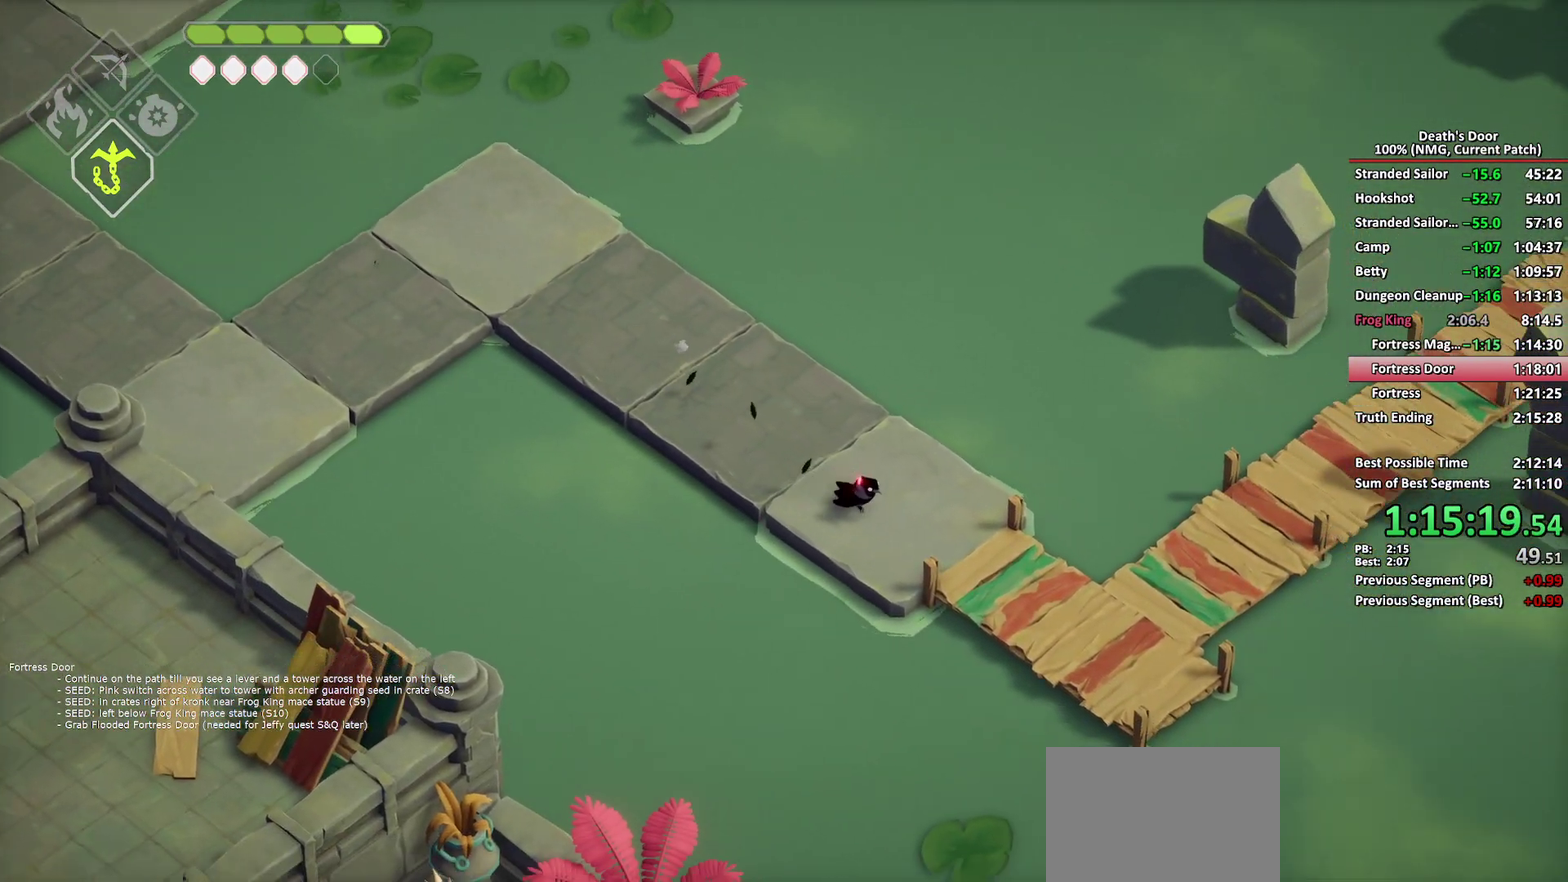
{"buttons": [], "left_stick": "down-right", "right_stick": "center", "events": [[167, "A", "down"], [267, "A", "up"]]}
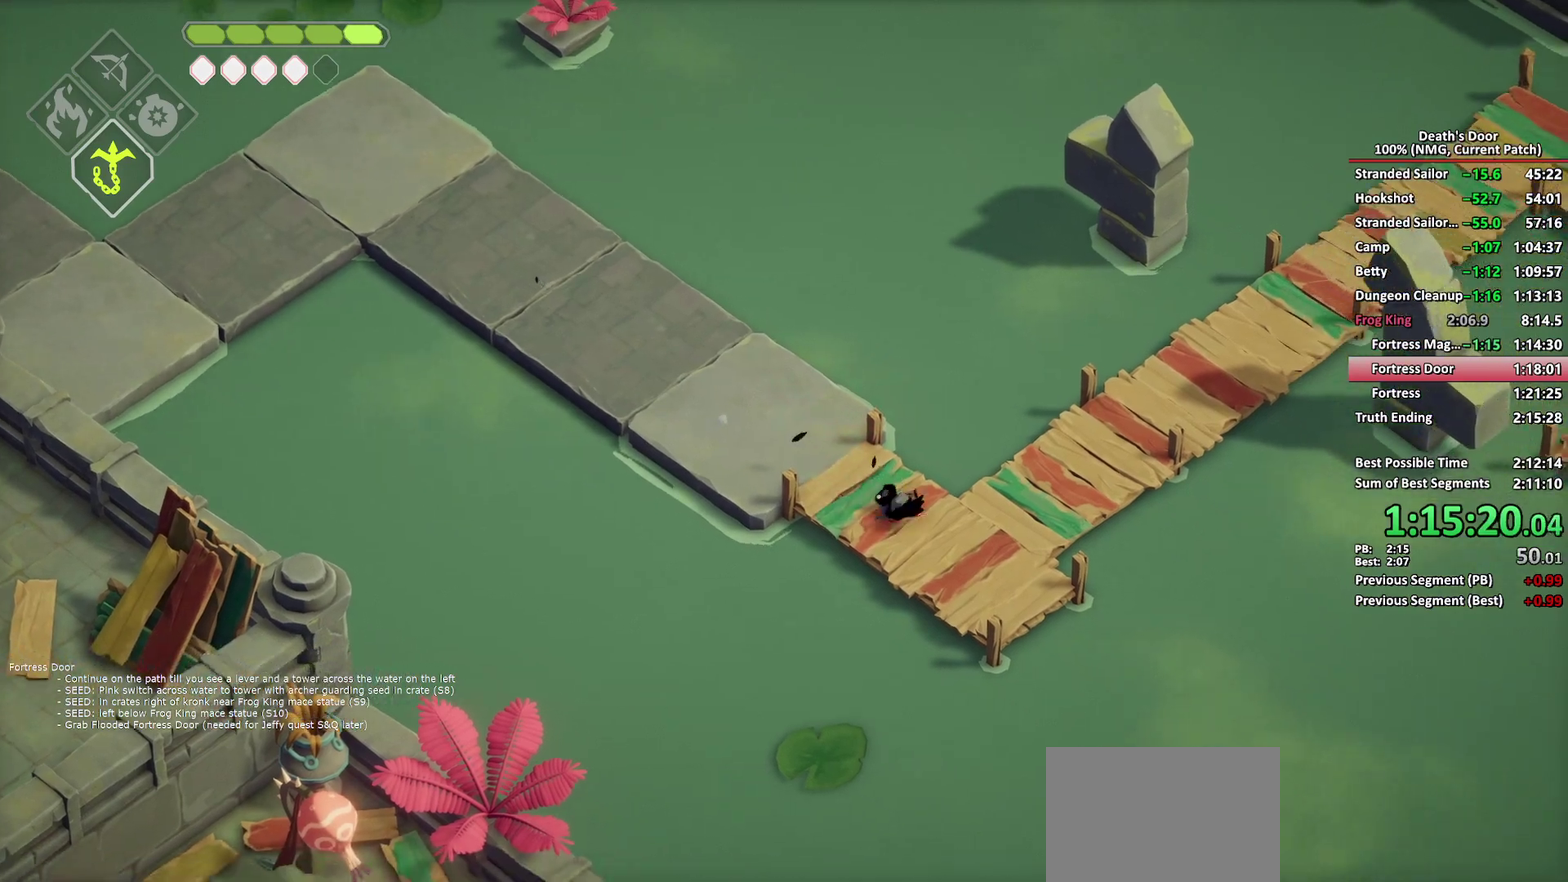
{"buttons": ["A"], "left_stick": "up-right", "right_stick": "center", "events": [[67, "left_stick", "right"], [200, "left_stick", "up-right"], [467, "A", "down"]]}
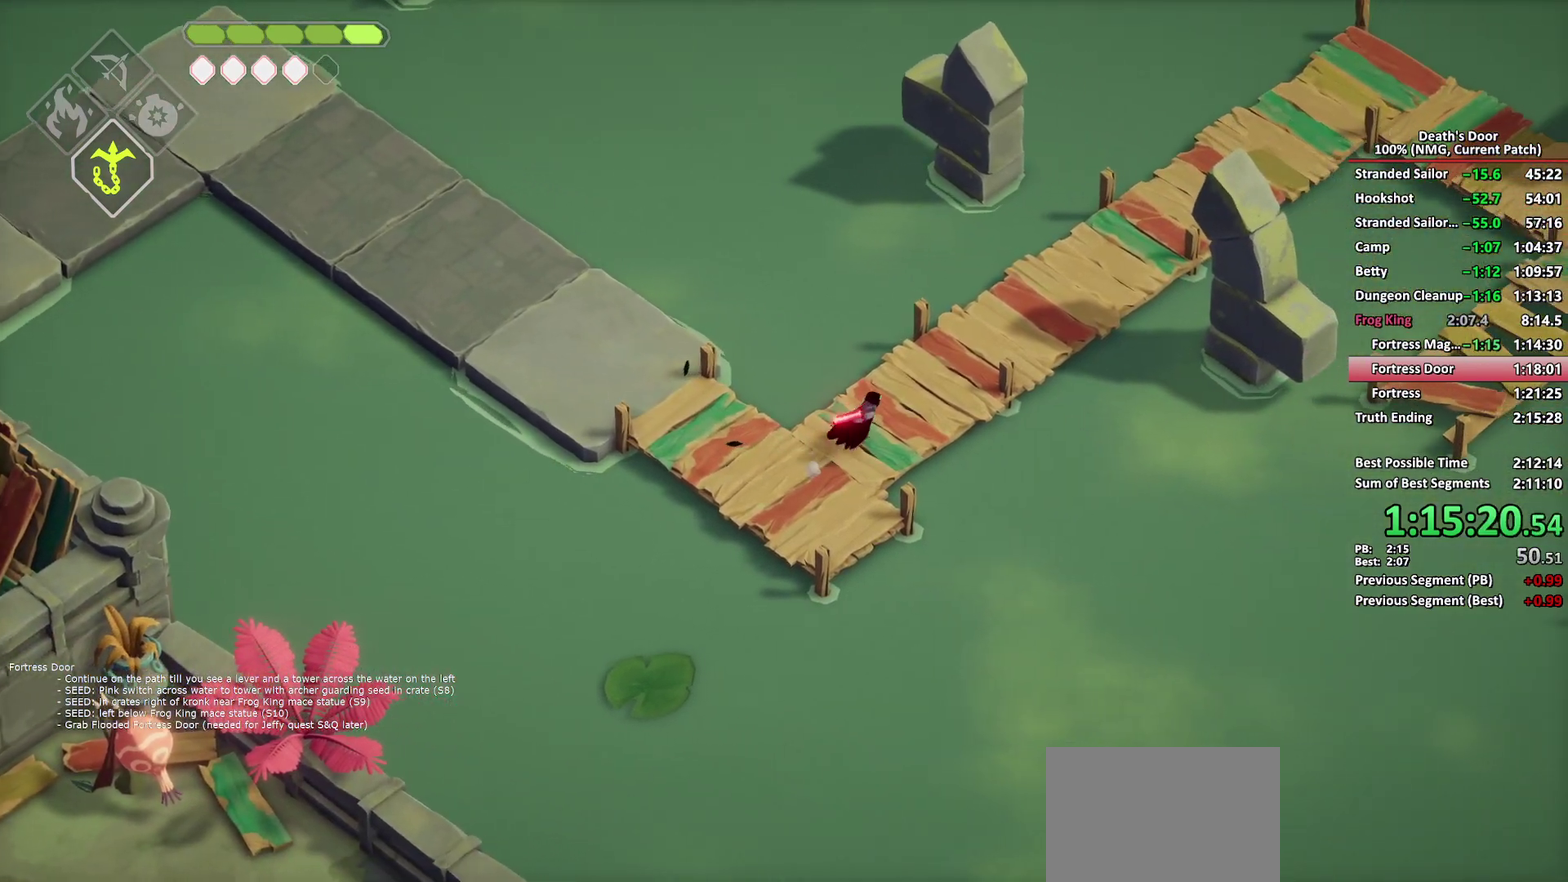
{"buttons": [], "left_stick": "up-right", "right_stick": "center", "events": [[50, "A", "up"]]}
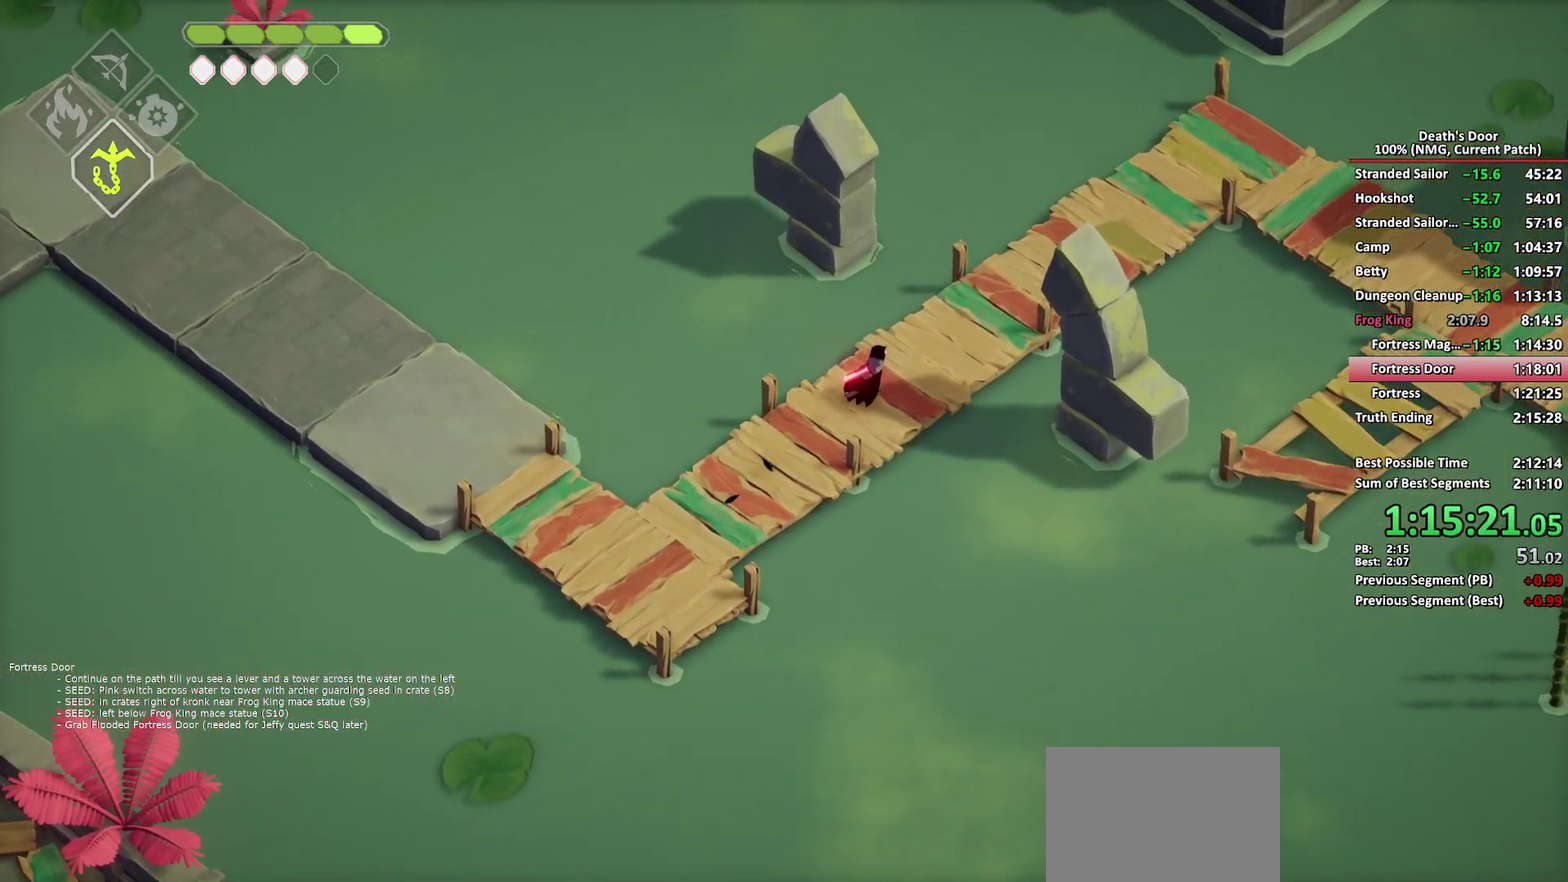
{"buttons": ["A"], "left_stick": "up-right", "right_stick": "center", "events": [[217, "A", "down"], [333, "A", "up"], [483, "A", "down"]]}
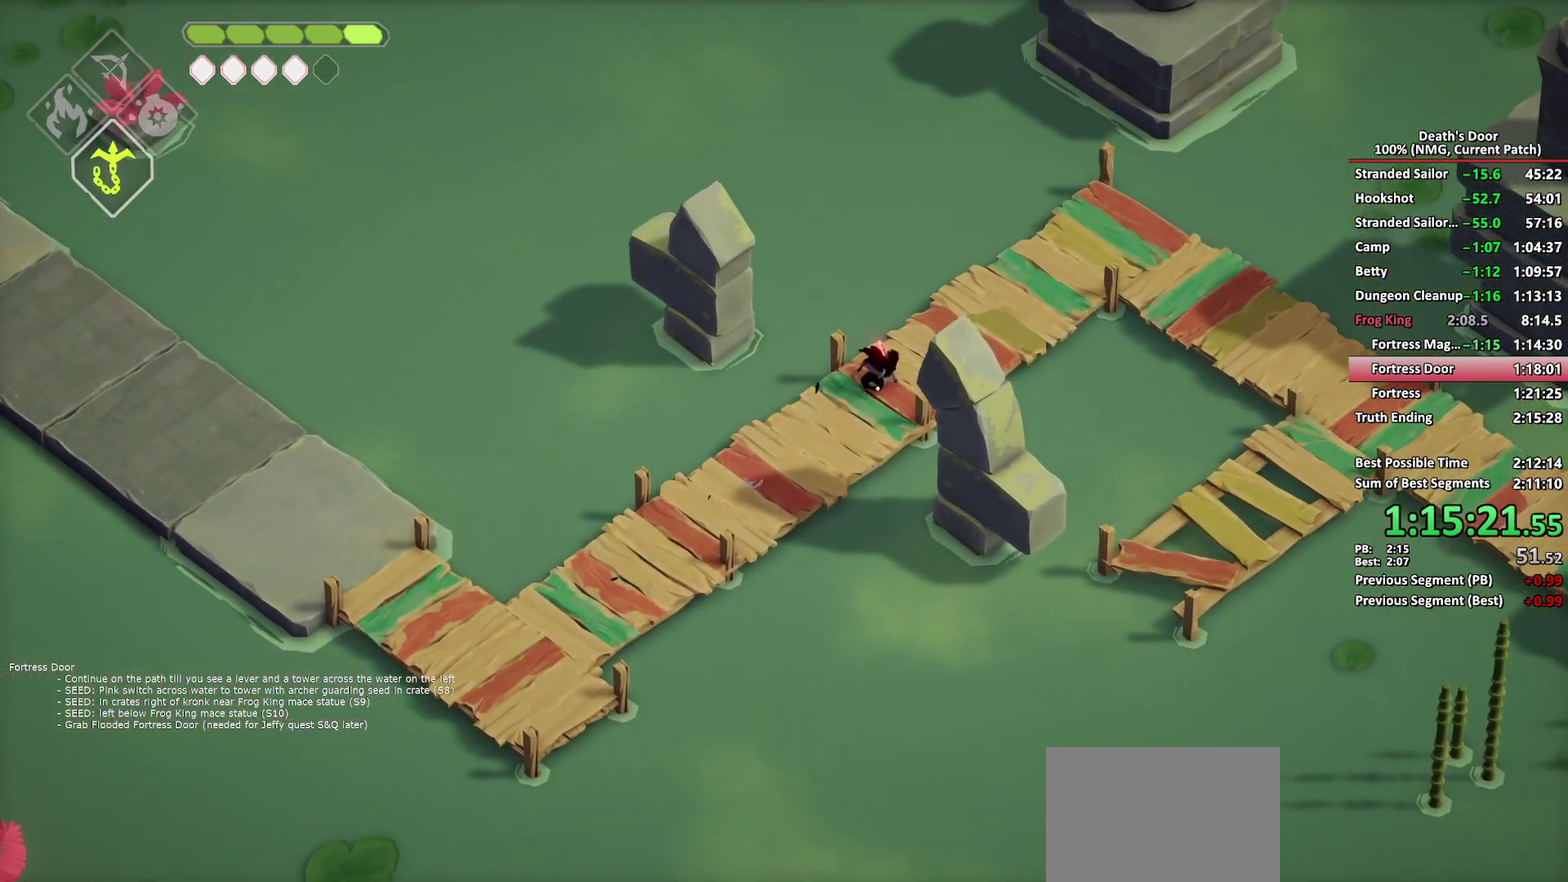
{"buttons": [], "left_stick": "up-right", "right_stick": "center", "events": [[67, "A", "up"]]}
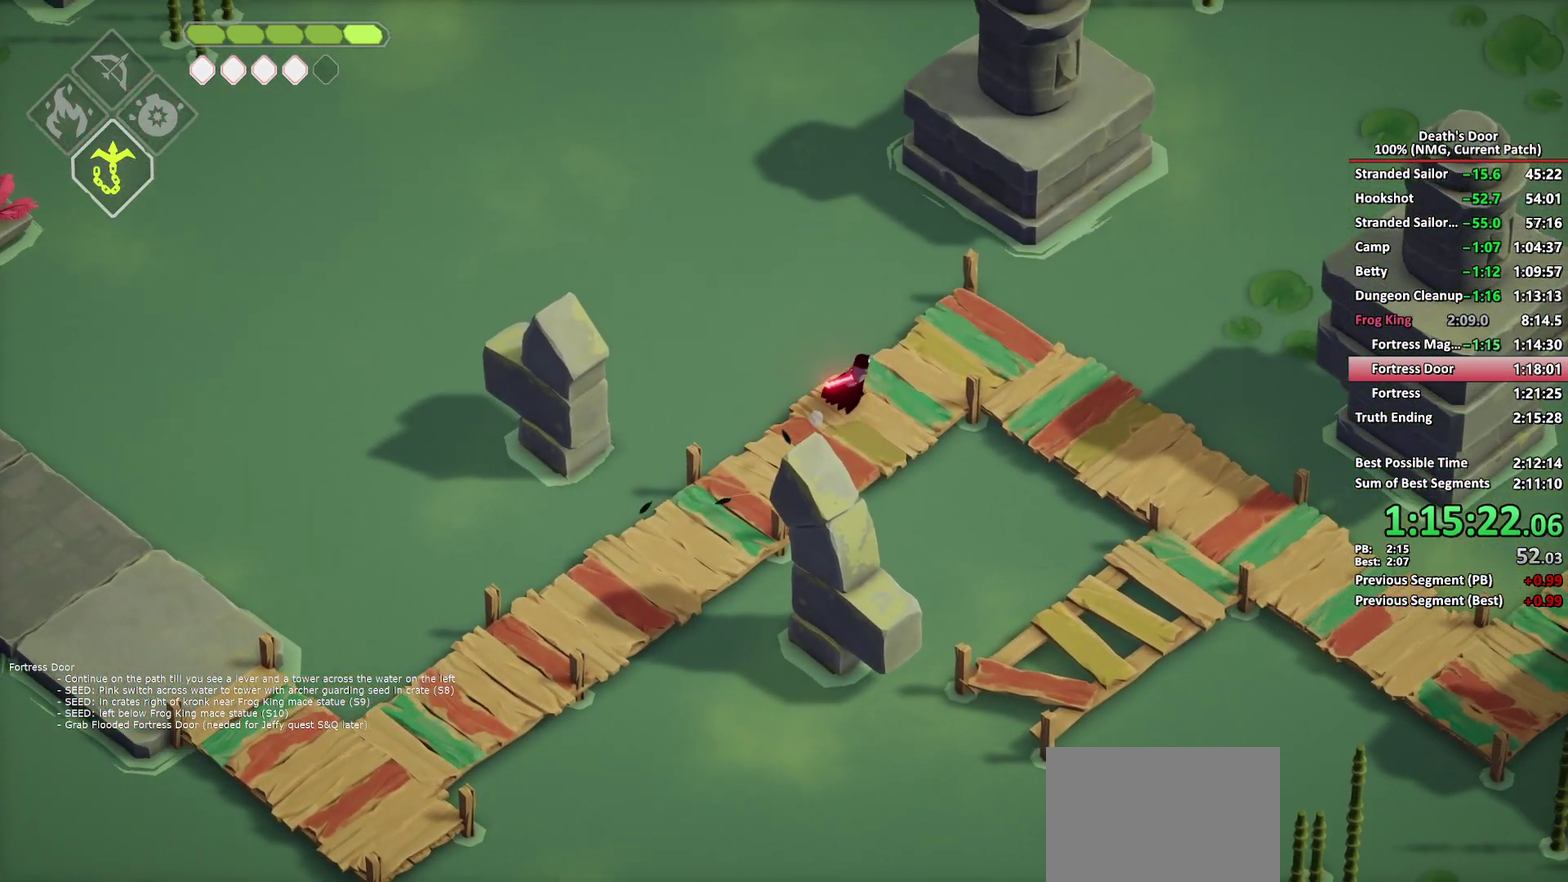
{"buttons": [], "left_stick": "down-right", "right_stick": "center", "events": [[83, "left_stick", "right"], [200, "left_stick", "down-right"], [300, "A", "down"], [400, "A", "up"]]}
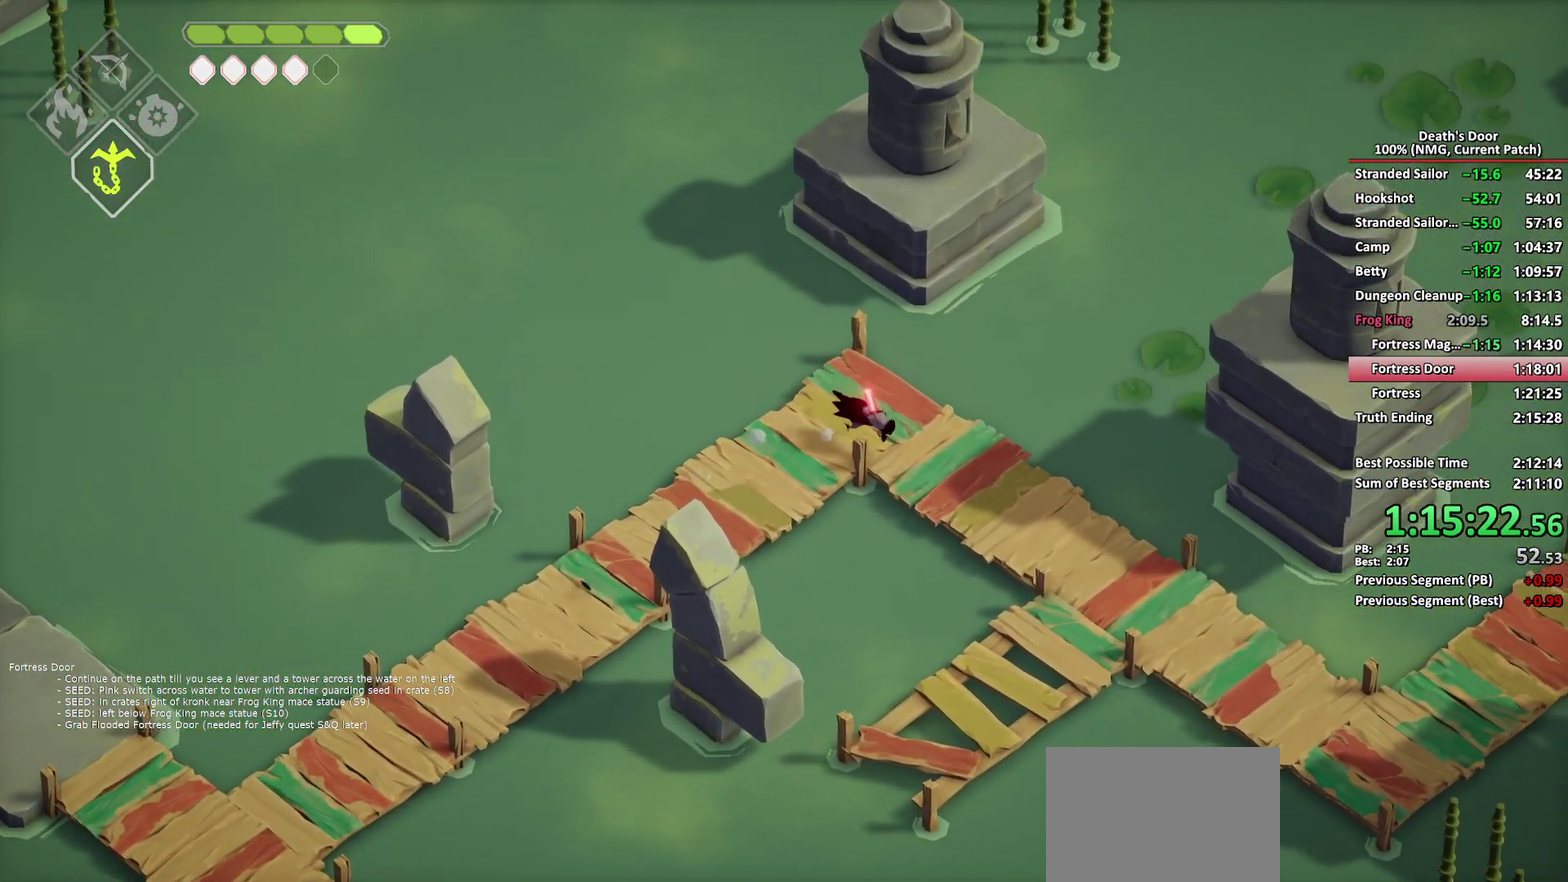
{"buttons": [], "left_stick": "down-right", "right_stick": "center", "events": []}
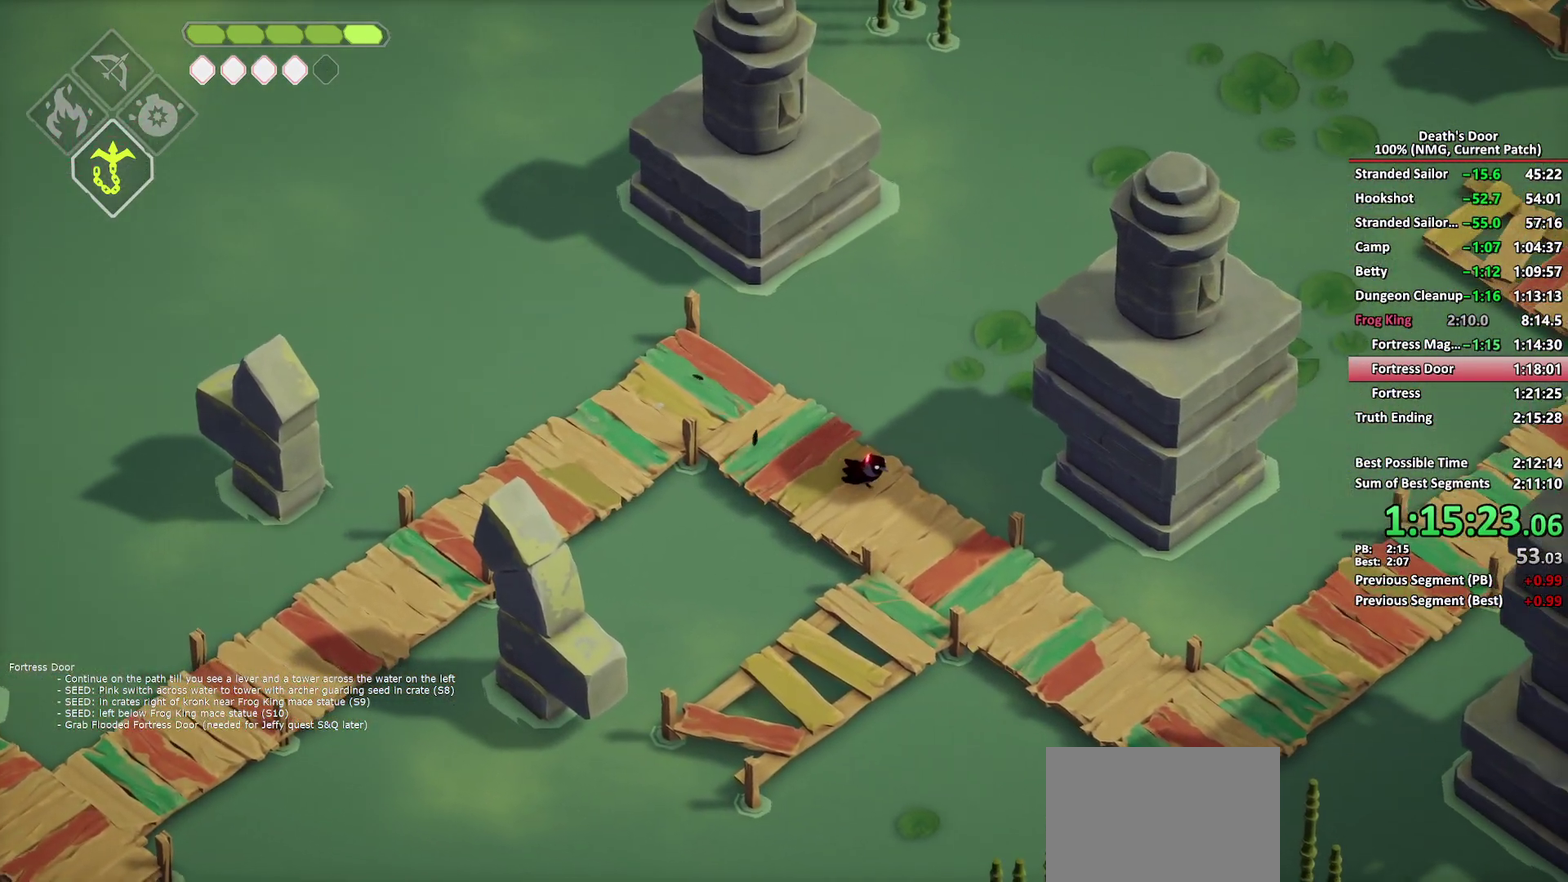
{"buttons": [], "left_stick": "down-right", "right_stick": "center", "events": [[117, "A", "down"], [233, "A", "up"]]}
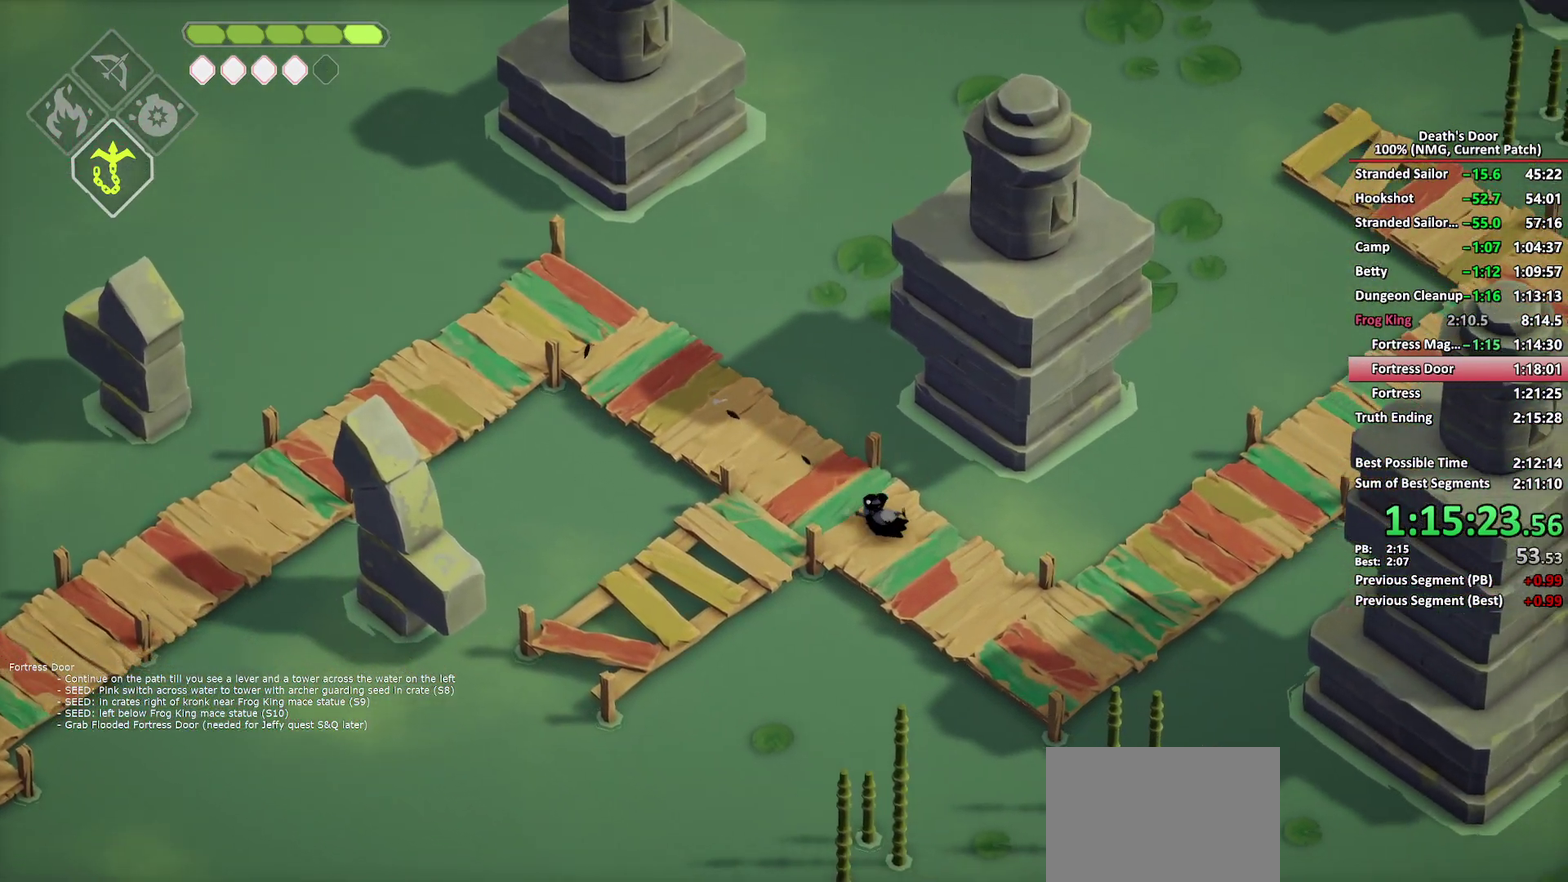
{"buttons": [], "left_stick": "down-right", "right_stick": "center", "events": []}
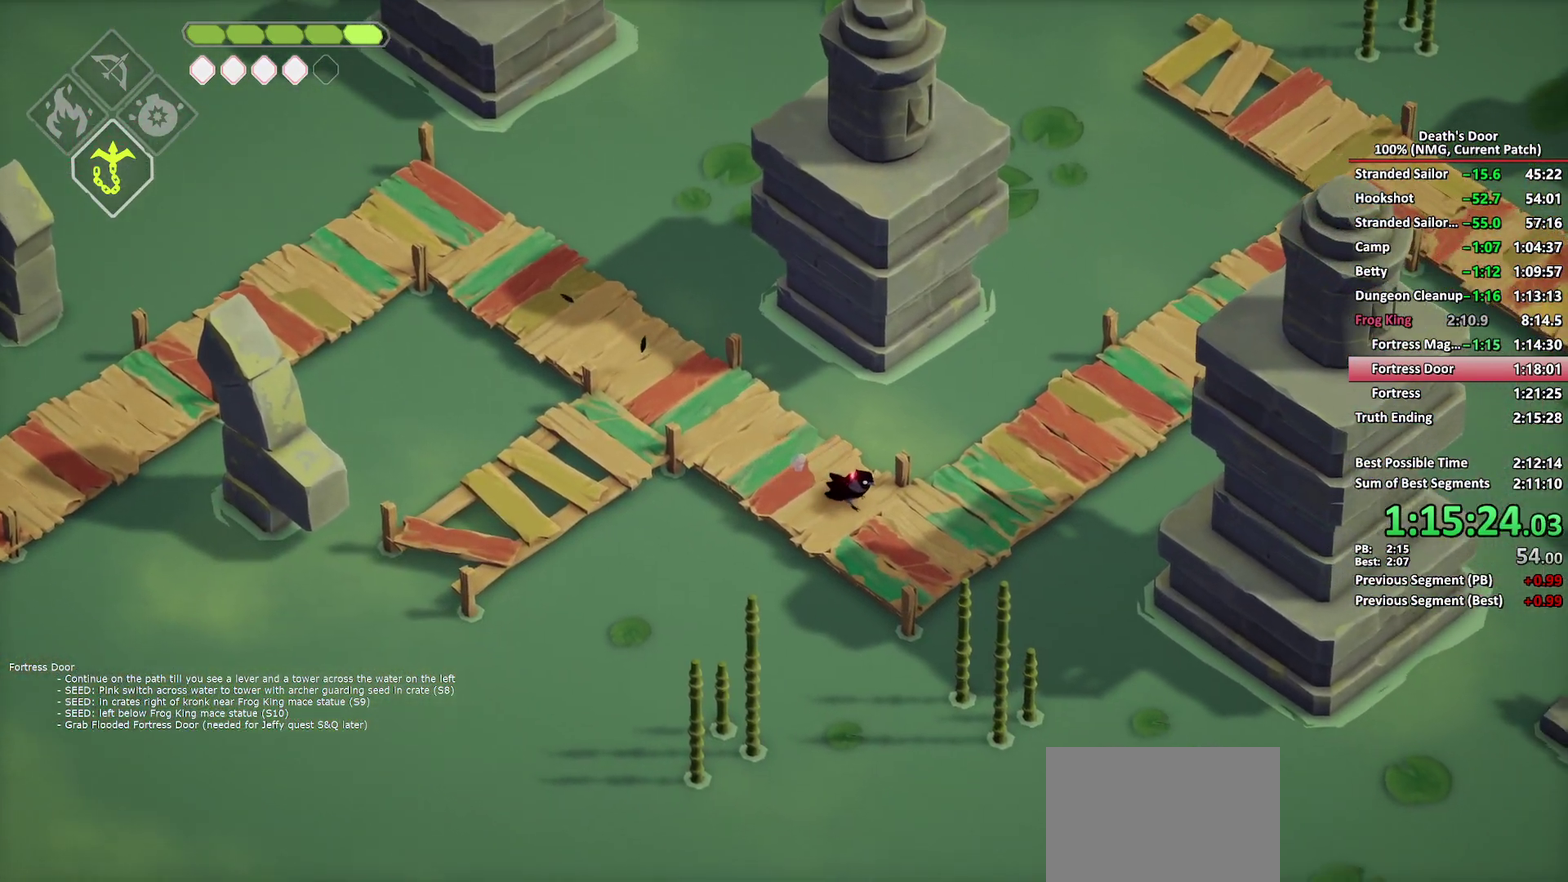
{"buttons": [], "left_stick": "up-right", "right_stick": "center", "events": [[100, "left_stick", "right"], [200, "left_stick", "up-right"], [233, "A", "down"], [317, "A", "up"]]}
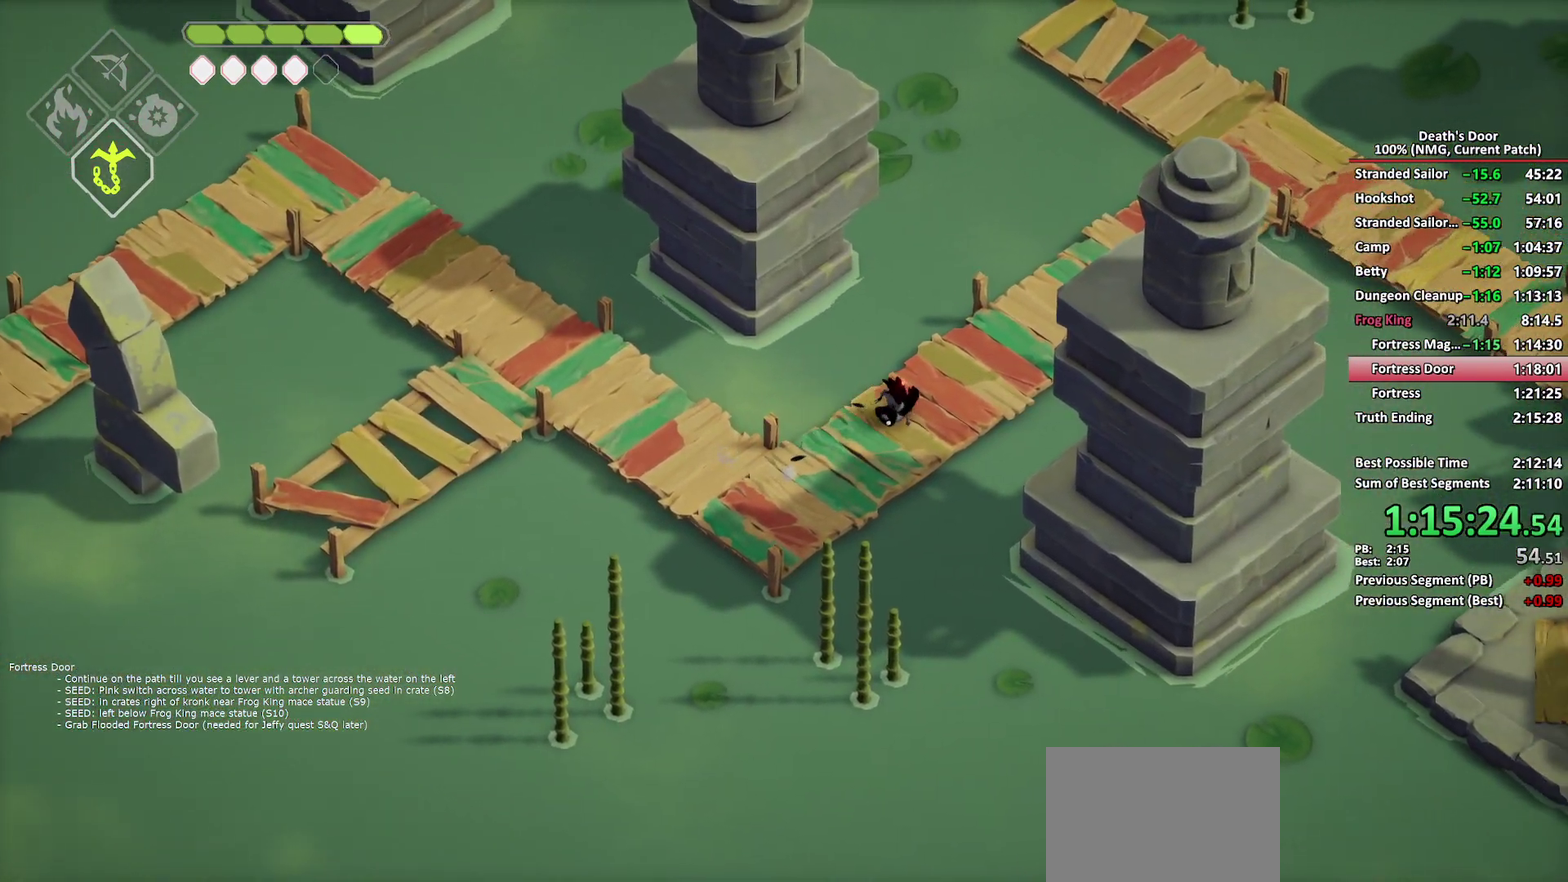
{"buttons": ["A"], "left_stick": "up-right", "right_stick": "center", "events": [[500, "A", "down"]]}
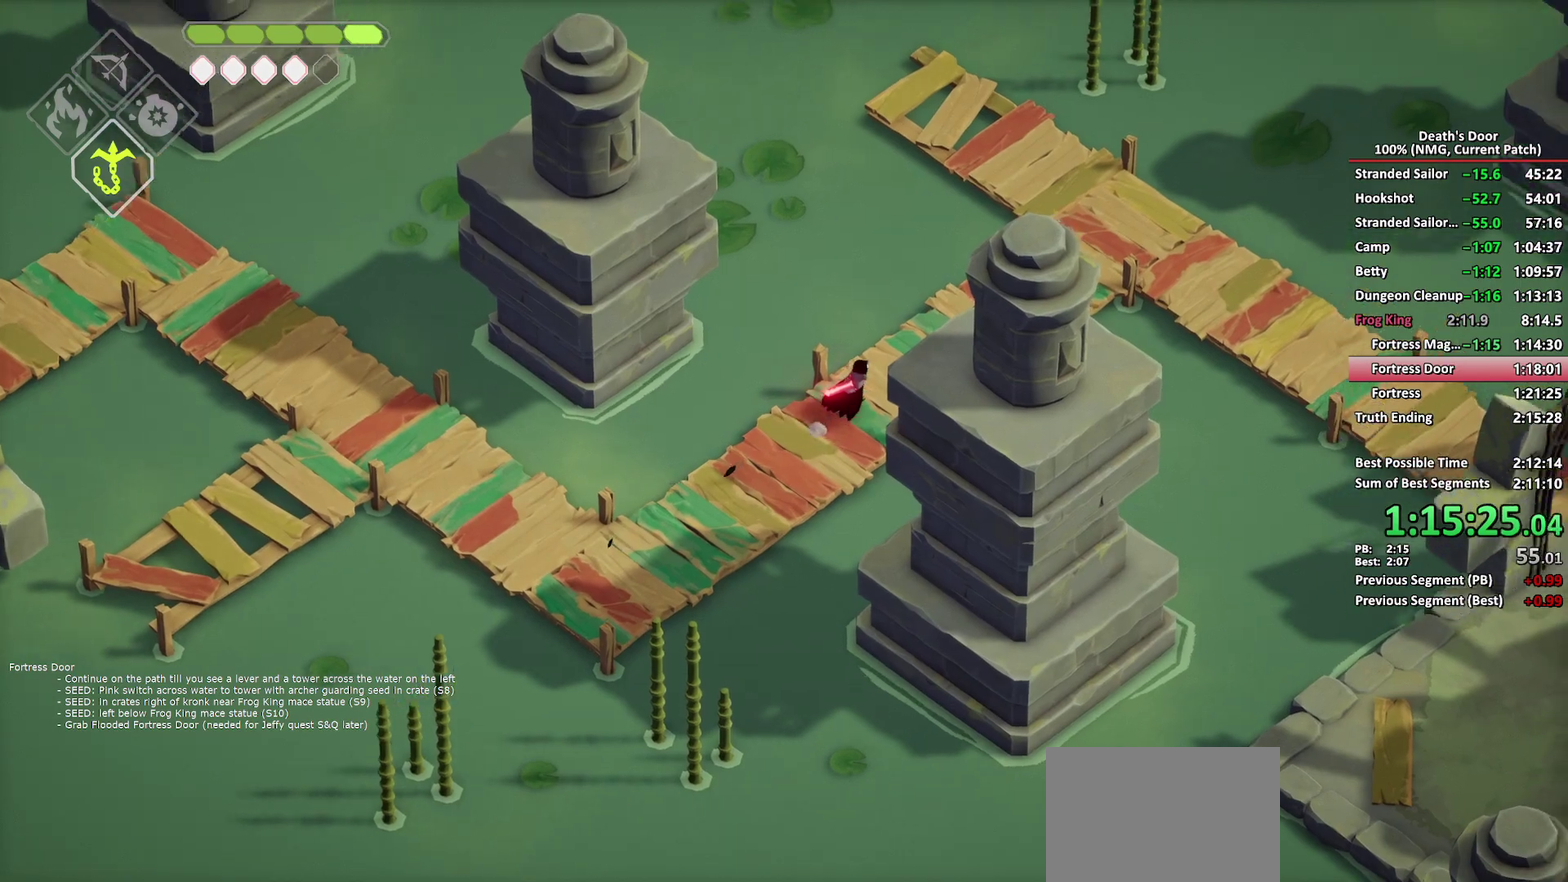
{"buttons": [], "left_stick": "up-right", "right_stick": "center", "events": [[117, "A", "up"]]}
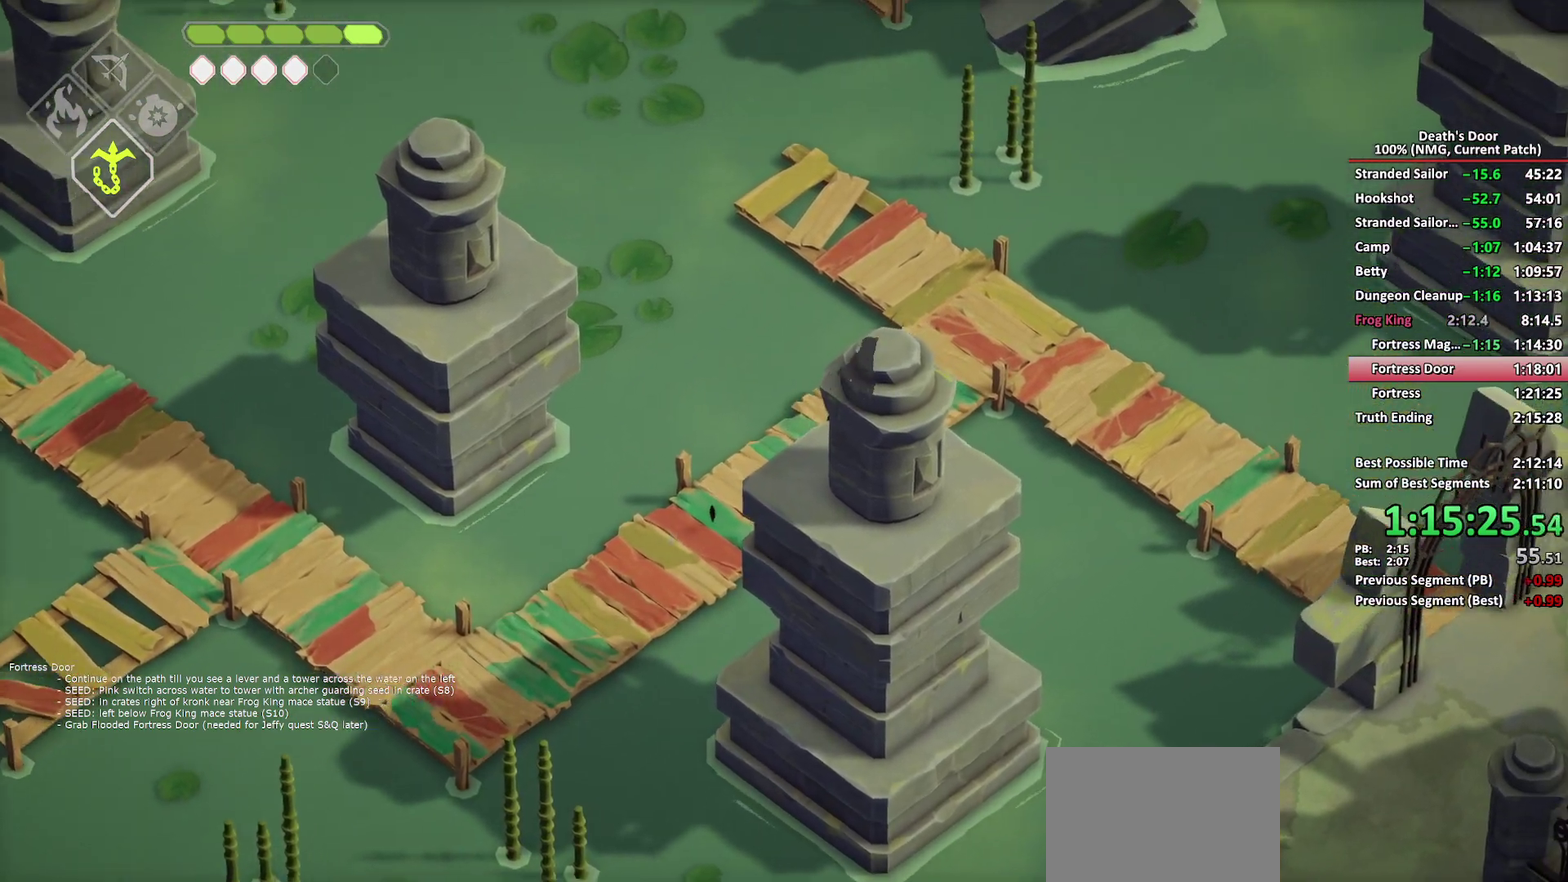
{"buttons": [], "left_stick": "down-right", "right_stick": "center", "events": [[150, "left_stick", "right"], [283, "left_stick", "down-right"], [433, "A", "down"], [500, "A", "up"]]}
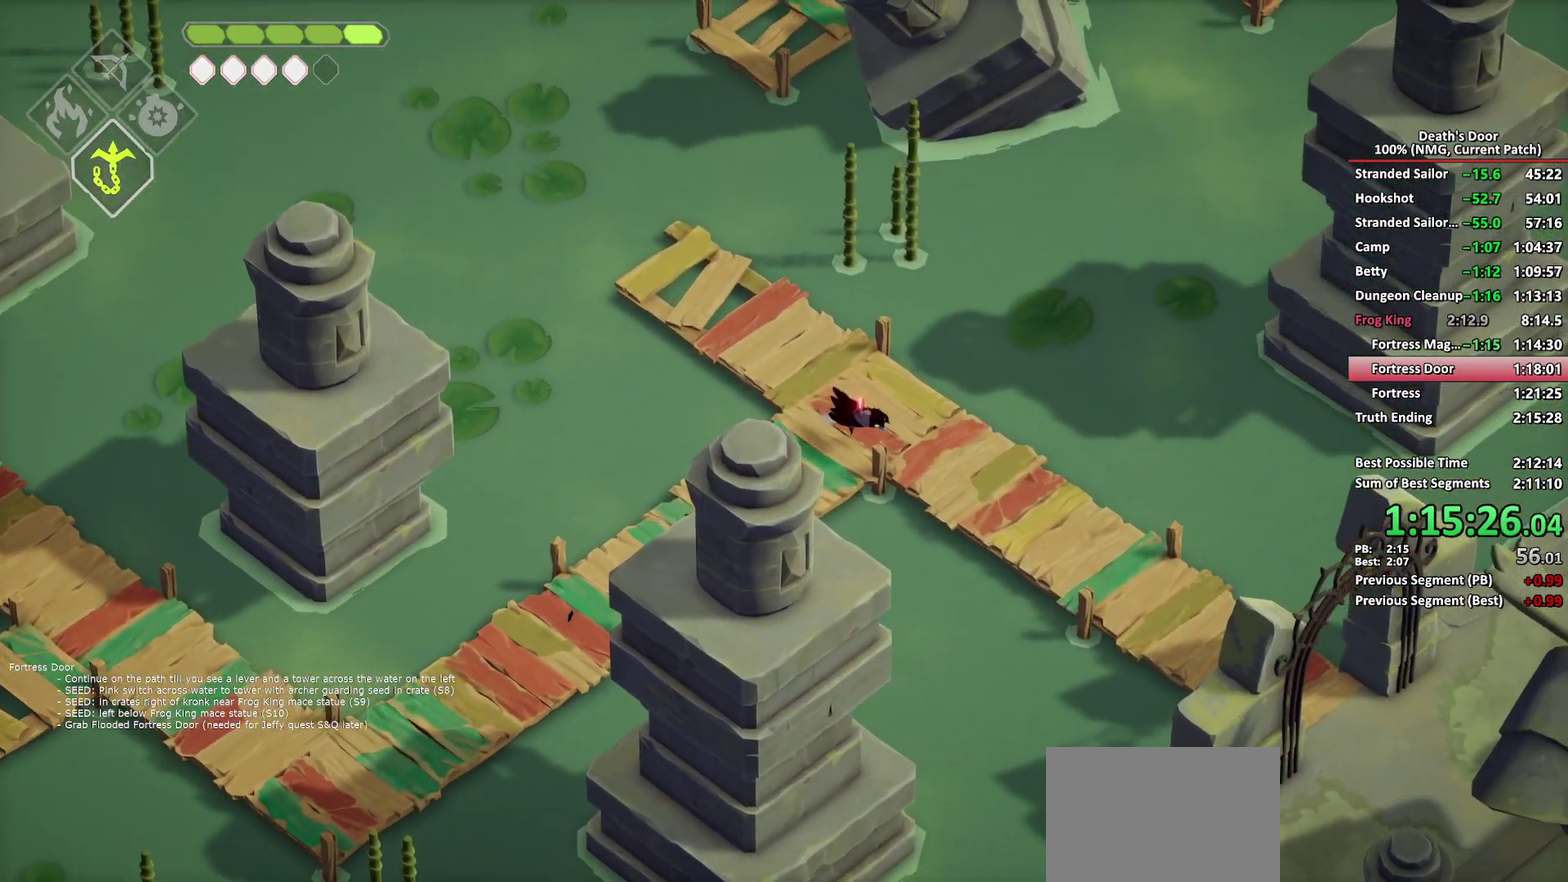
{"buttons": [], "left_stick": "down-right", "right_stick": "center", "events": []}
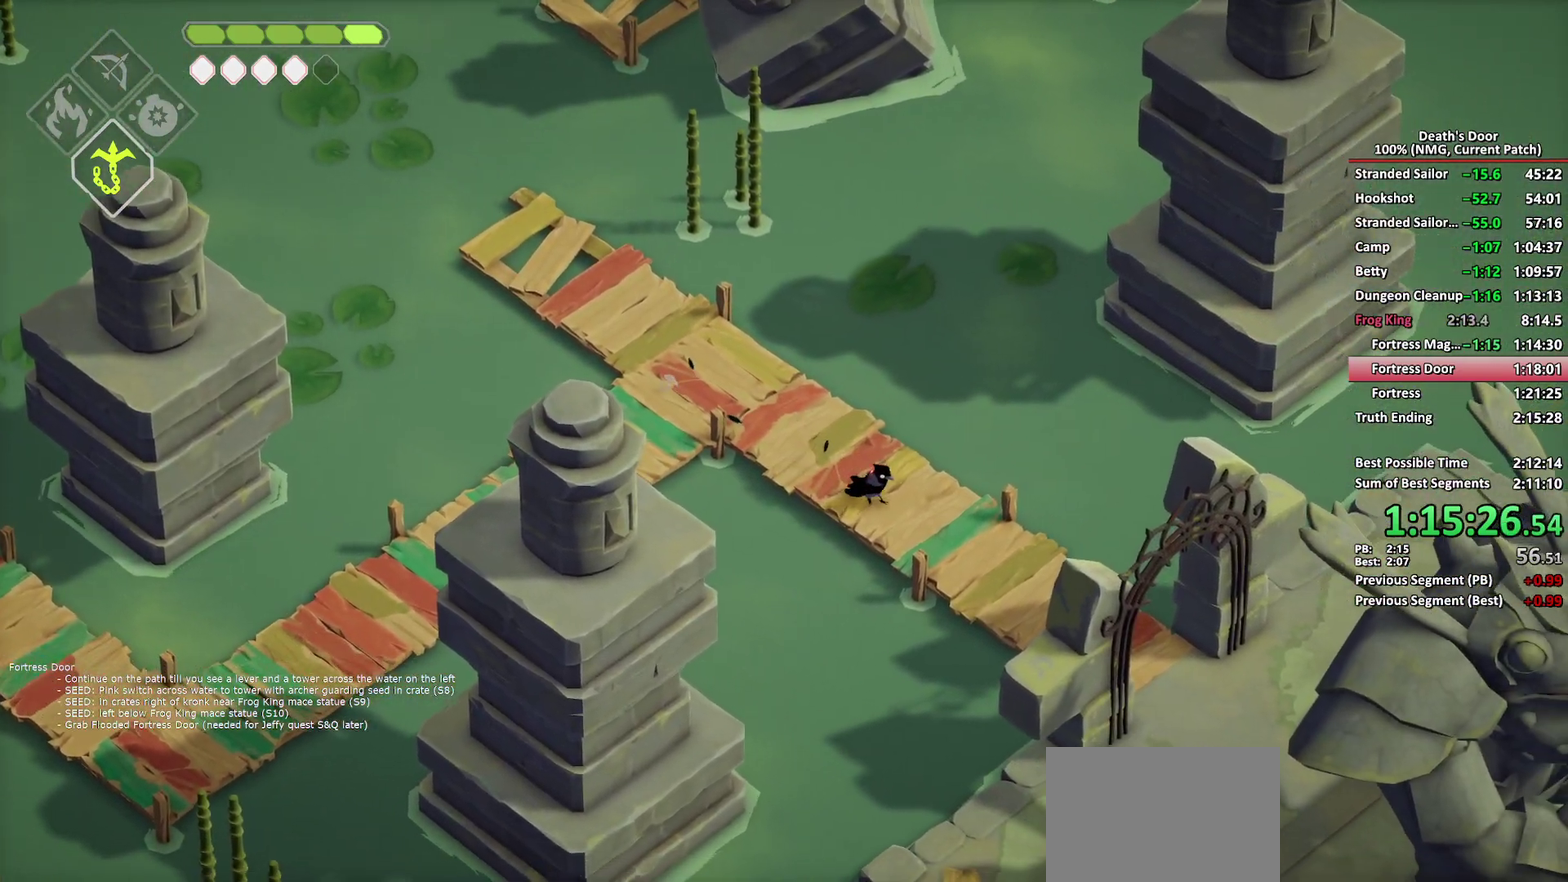
{"buttons": [], "left_stick": "down-right", "right_stick": "center", "events": [[217, "A", "down"], [300, "A", "up"]]}
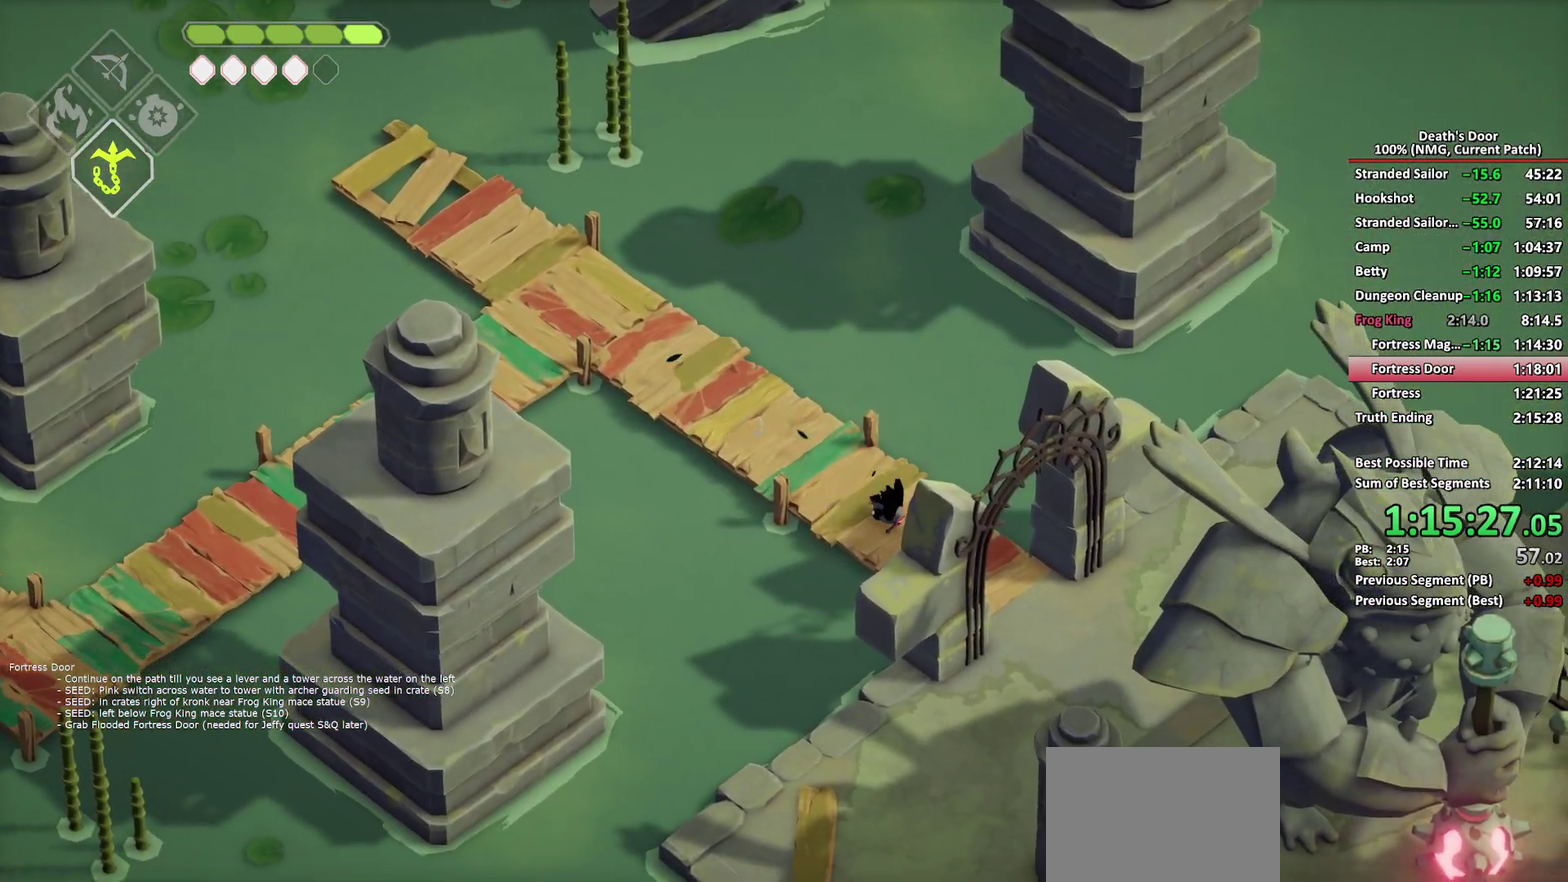
{"buttons": ["A"], "left_stick": "down-right", "right_stick": "center", "events": [[500, "A", "down"]]}
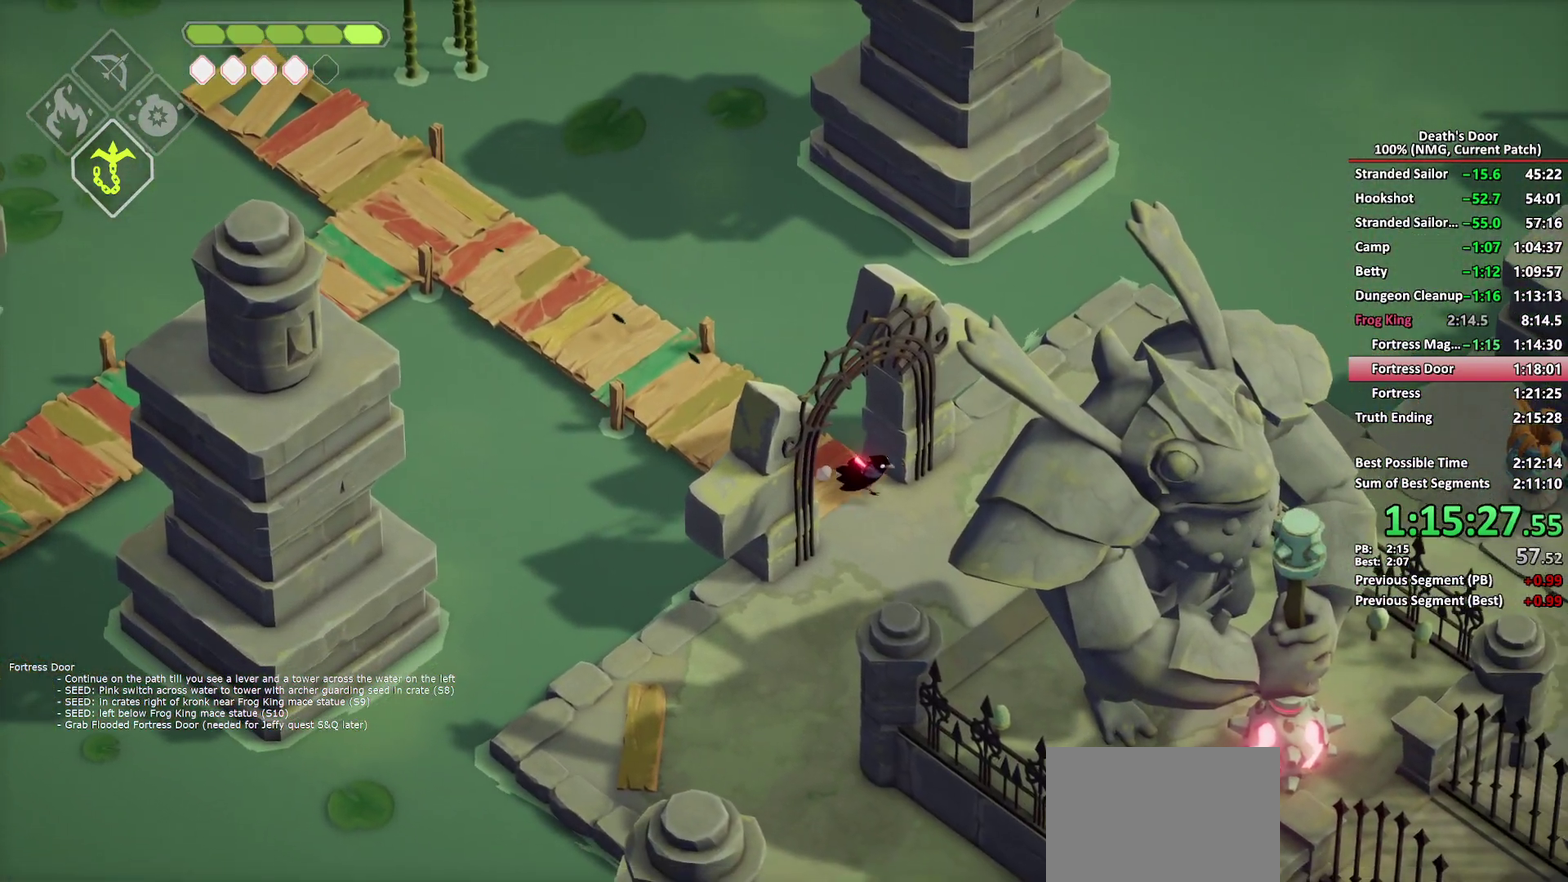
{"buttons": [], "left_stick": "right", "right_stick": "center", "events": [[67, "left_stick", "right"], [83, "A", "up"]]}
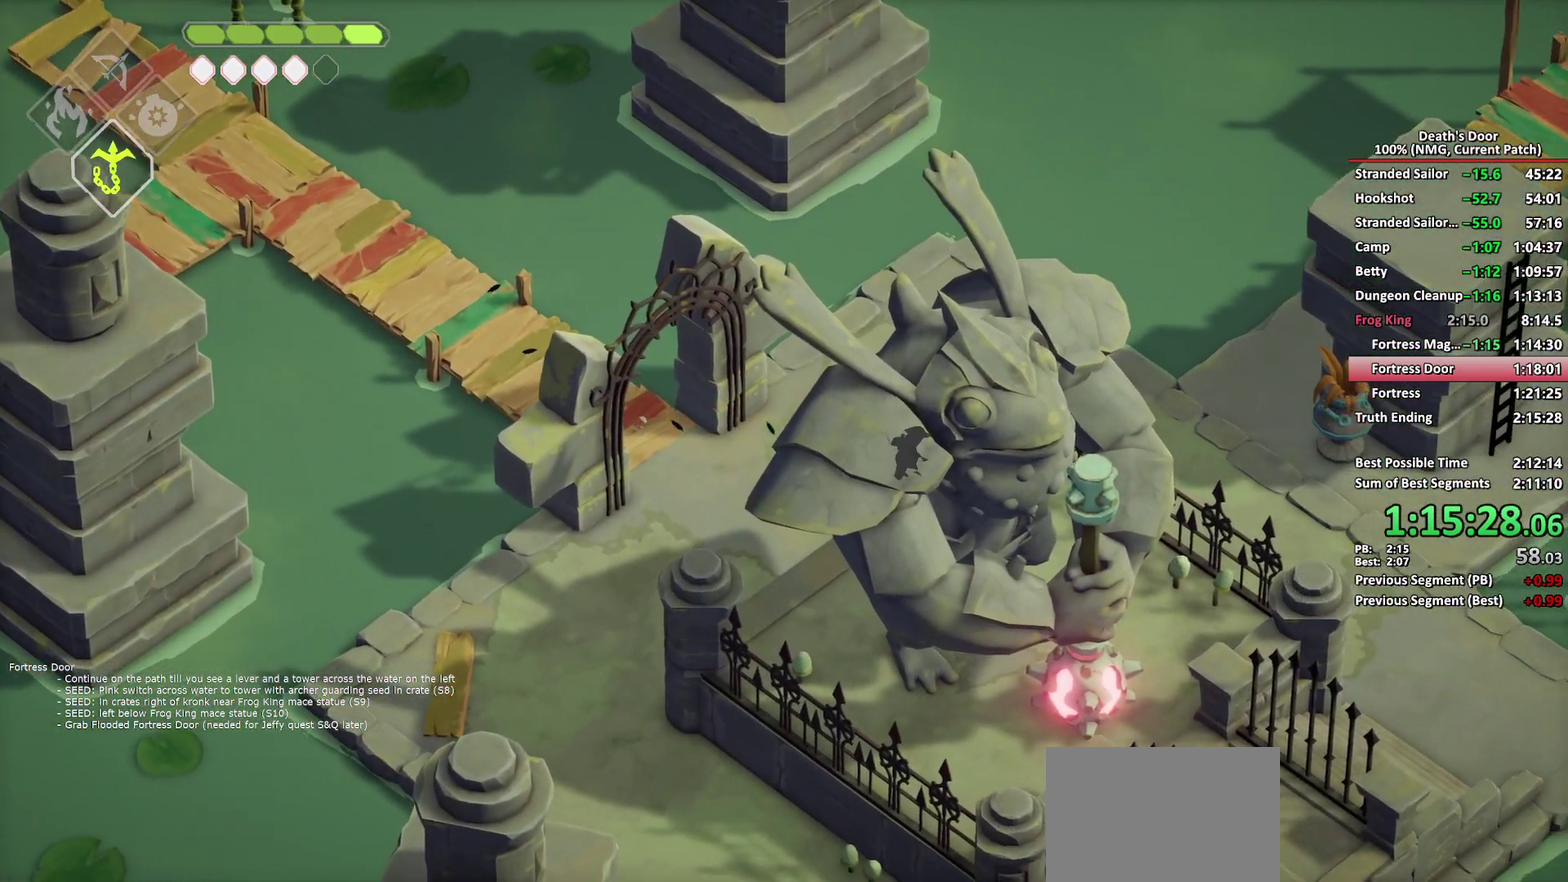
{"buttons": [], "left_stick": "down-right", "right_stick": "center", "events": [[300, "A", "down"], [383, "left_stick", "down-right"], [417, "A", "up"]]}
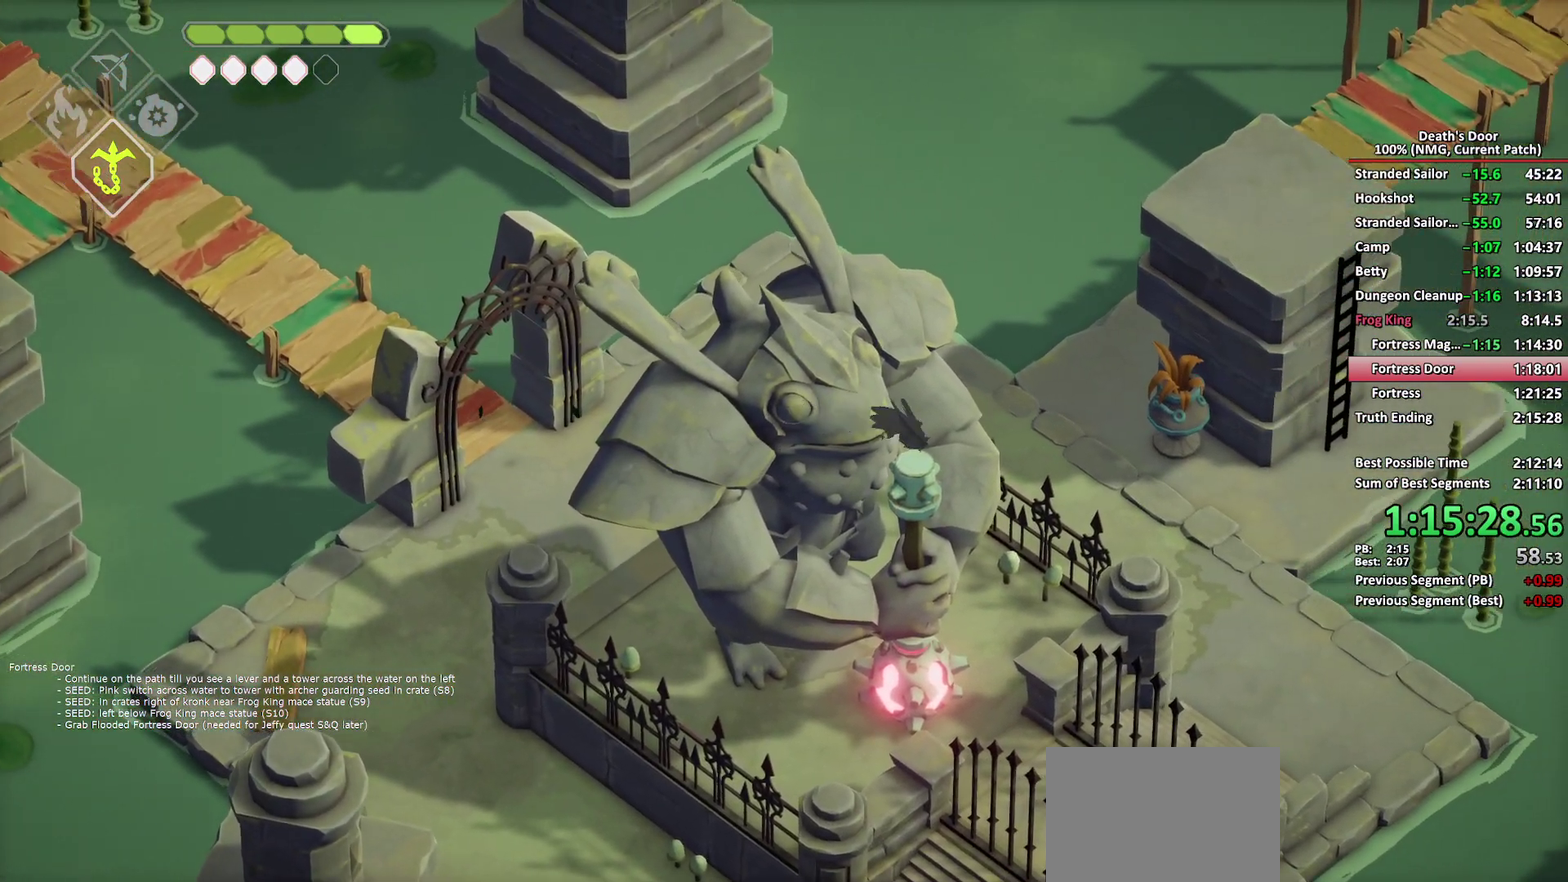
{"buttons": [], "left_stick": "down-right", "right_stick": "center", "events": []}
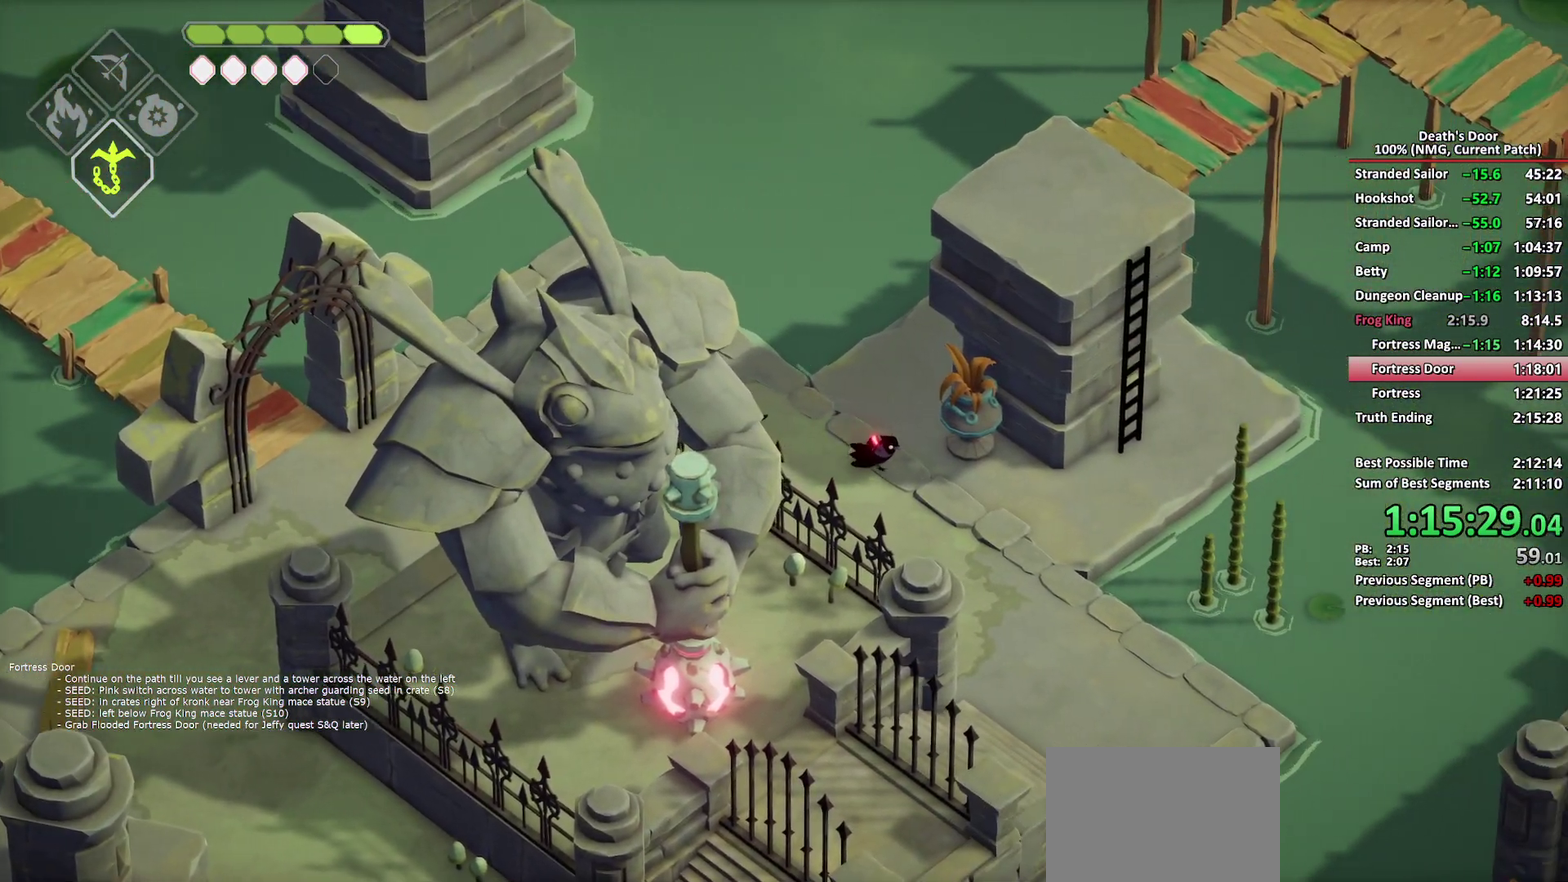
{"buttons": [], "left_stick": "right", "right_stick": "center", "events": [[50, "left_stick", "right"], [167, "A", "down"], [267, "A", "up"], [317, "A", "down"], [433, "A", "up"]]}
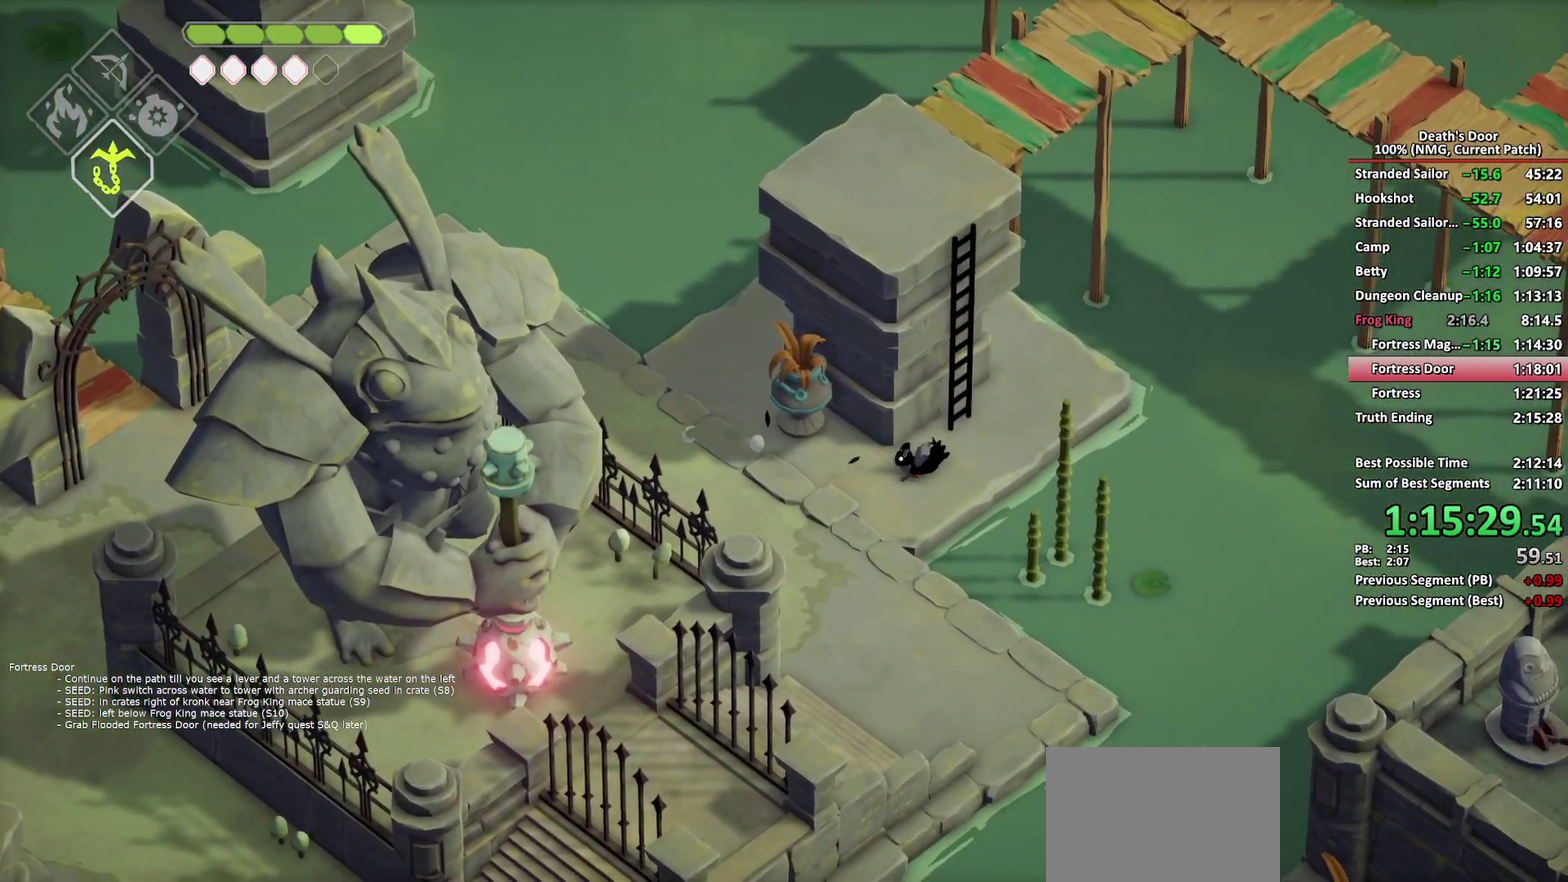
{"buttons": [], "left_stick": "up-left", "right_stick": "center", "events": [[17, "left_stick", "up-right"], [83, "Y", "down"], [83, "left_stick", "up"], [167, "Y", "up"], [233, "Y", "down"], [267, "left_stick", "up-left"], [467, "Y", "up"]]}
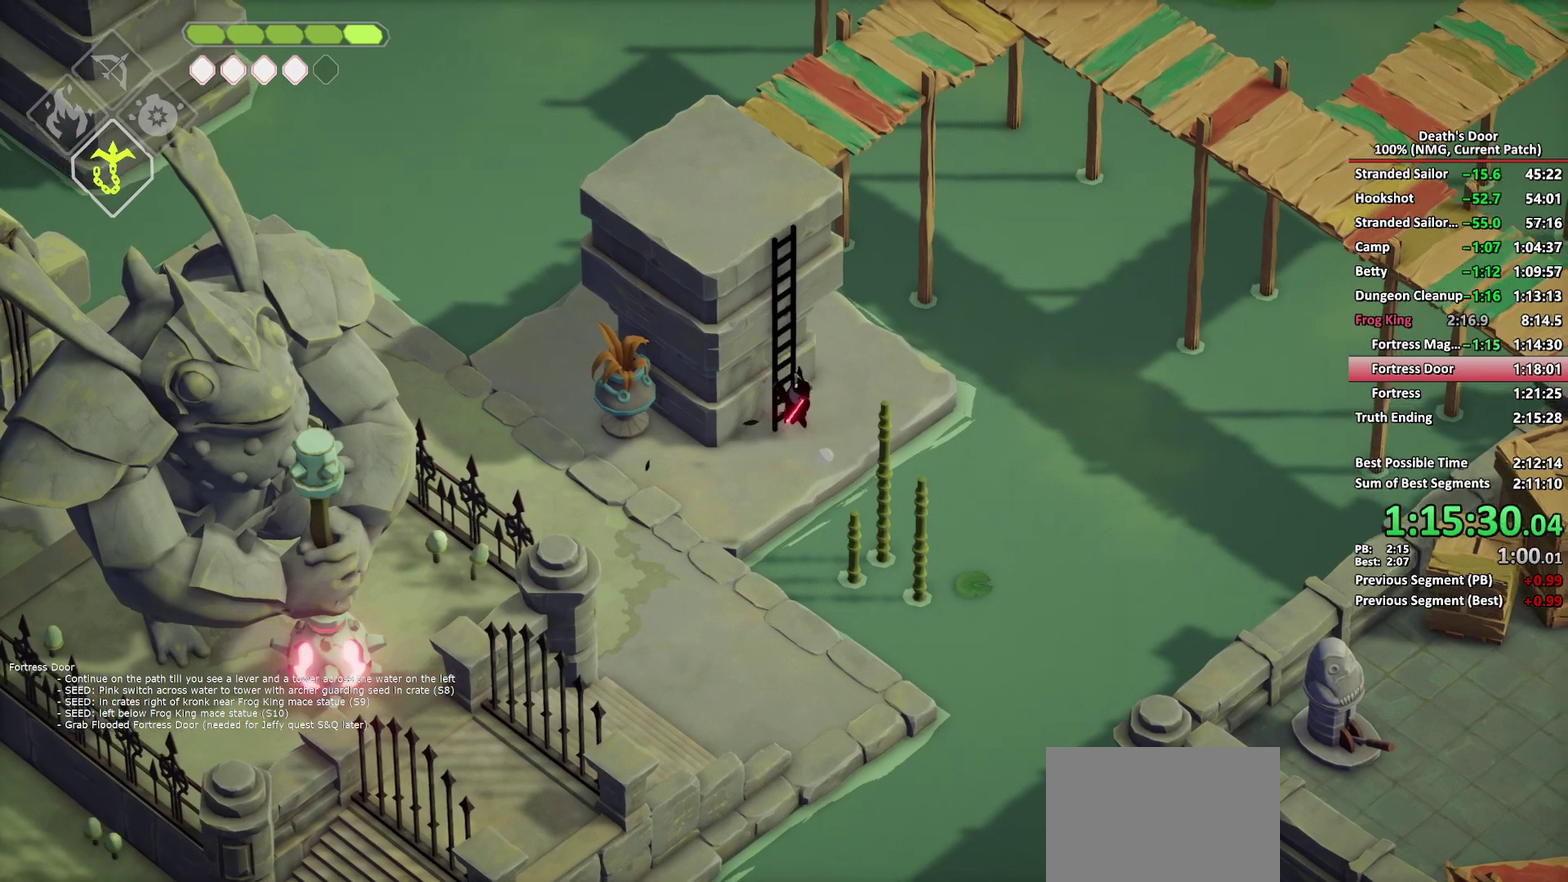
{"buttons": [], "left_stick": "up-left", "right_stick": "center", "events": [[33, "Y", "down"], [150, "Y", "up"]]}
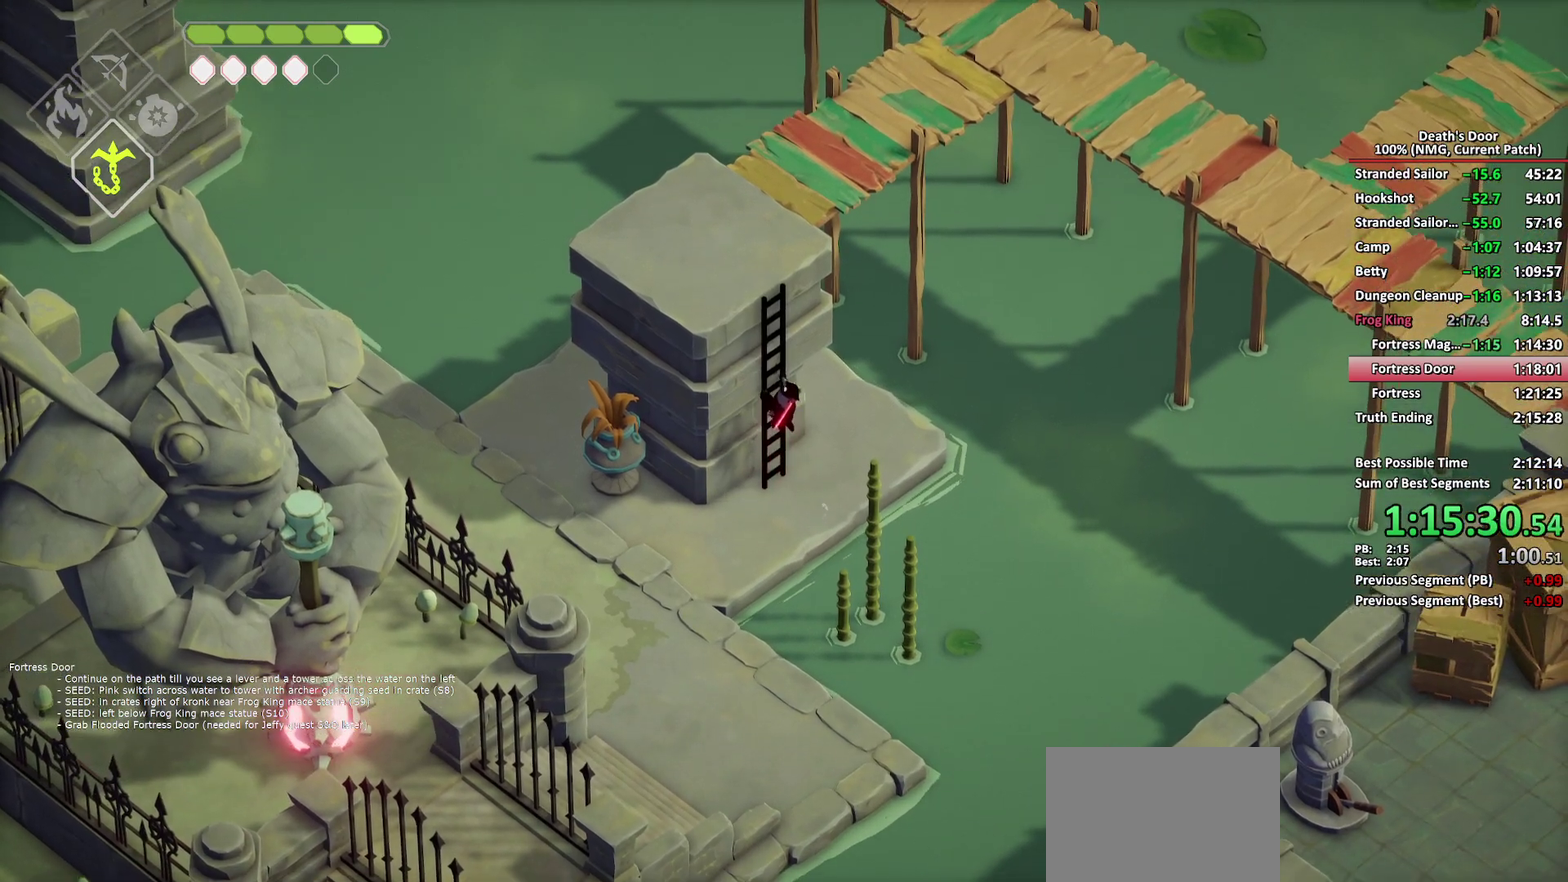
{"buttons": [], "left_stick": "up-left", "right_stick": "center", "events": []}
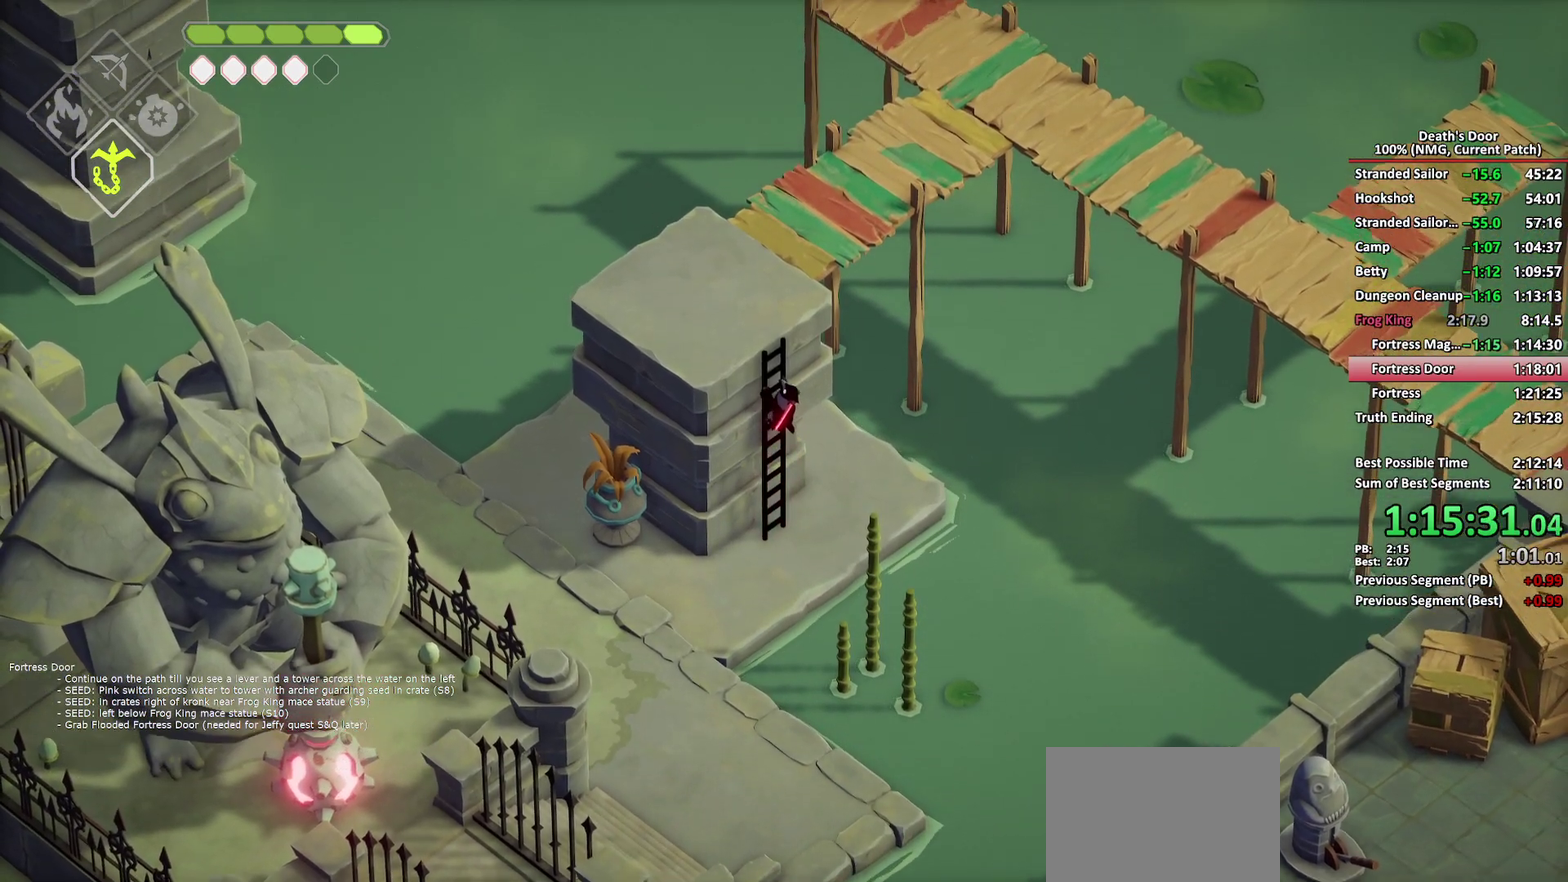
{"buttons": [], "left_stick": "up-left", "right_stick": "center", "events": []}
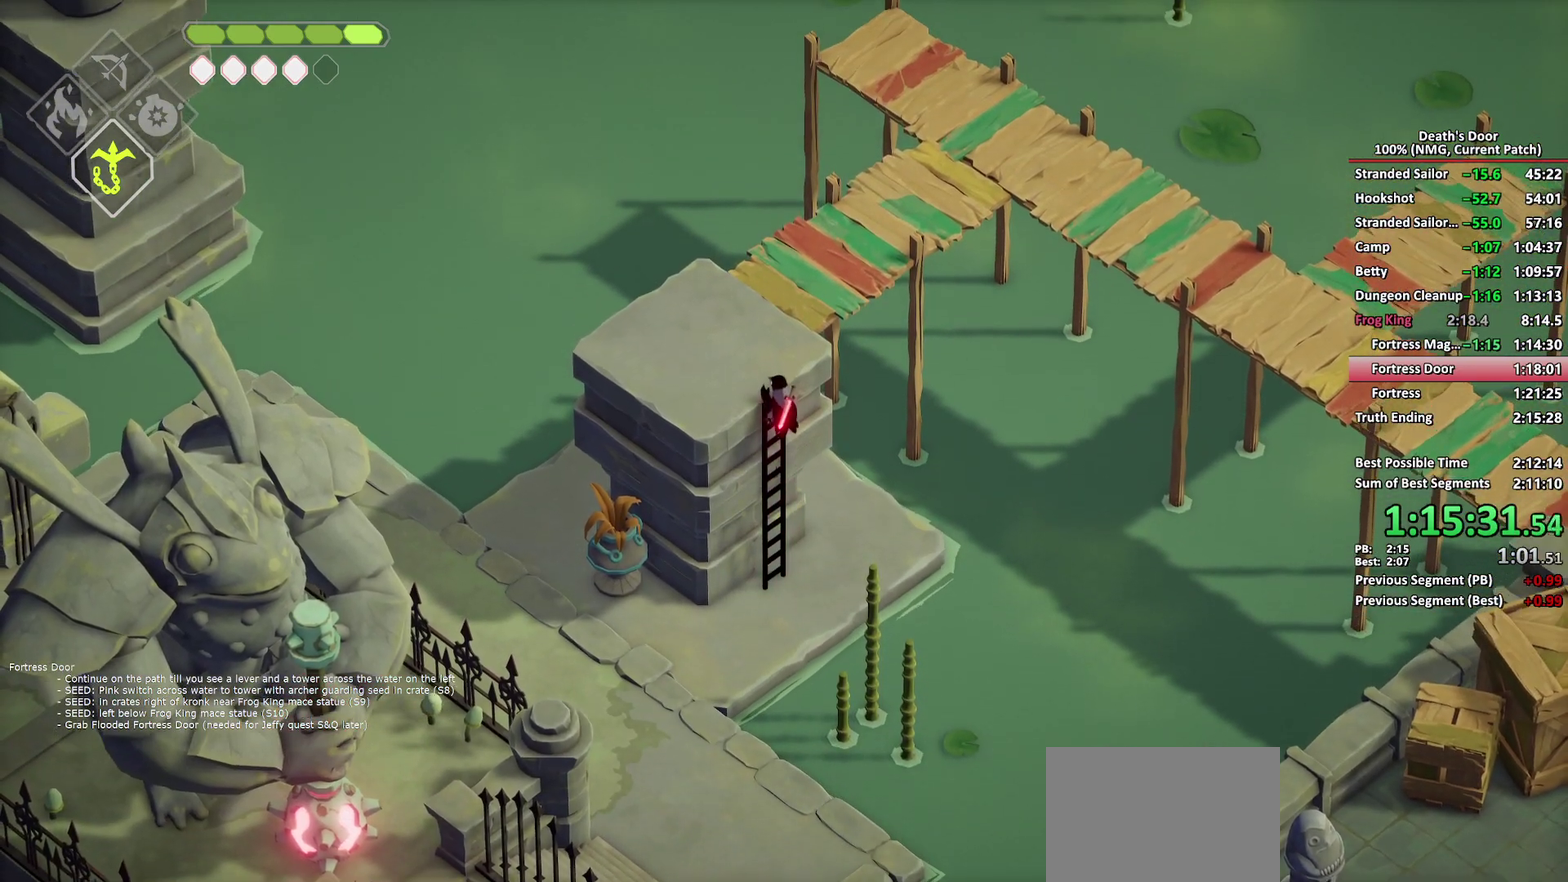
{"buttons": [], "left_stick": "up-right", "right_stick": "center", "events": [[217, "left_stick", "up"], [450, "left_stick", "up-right"]]}
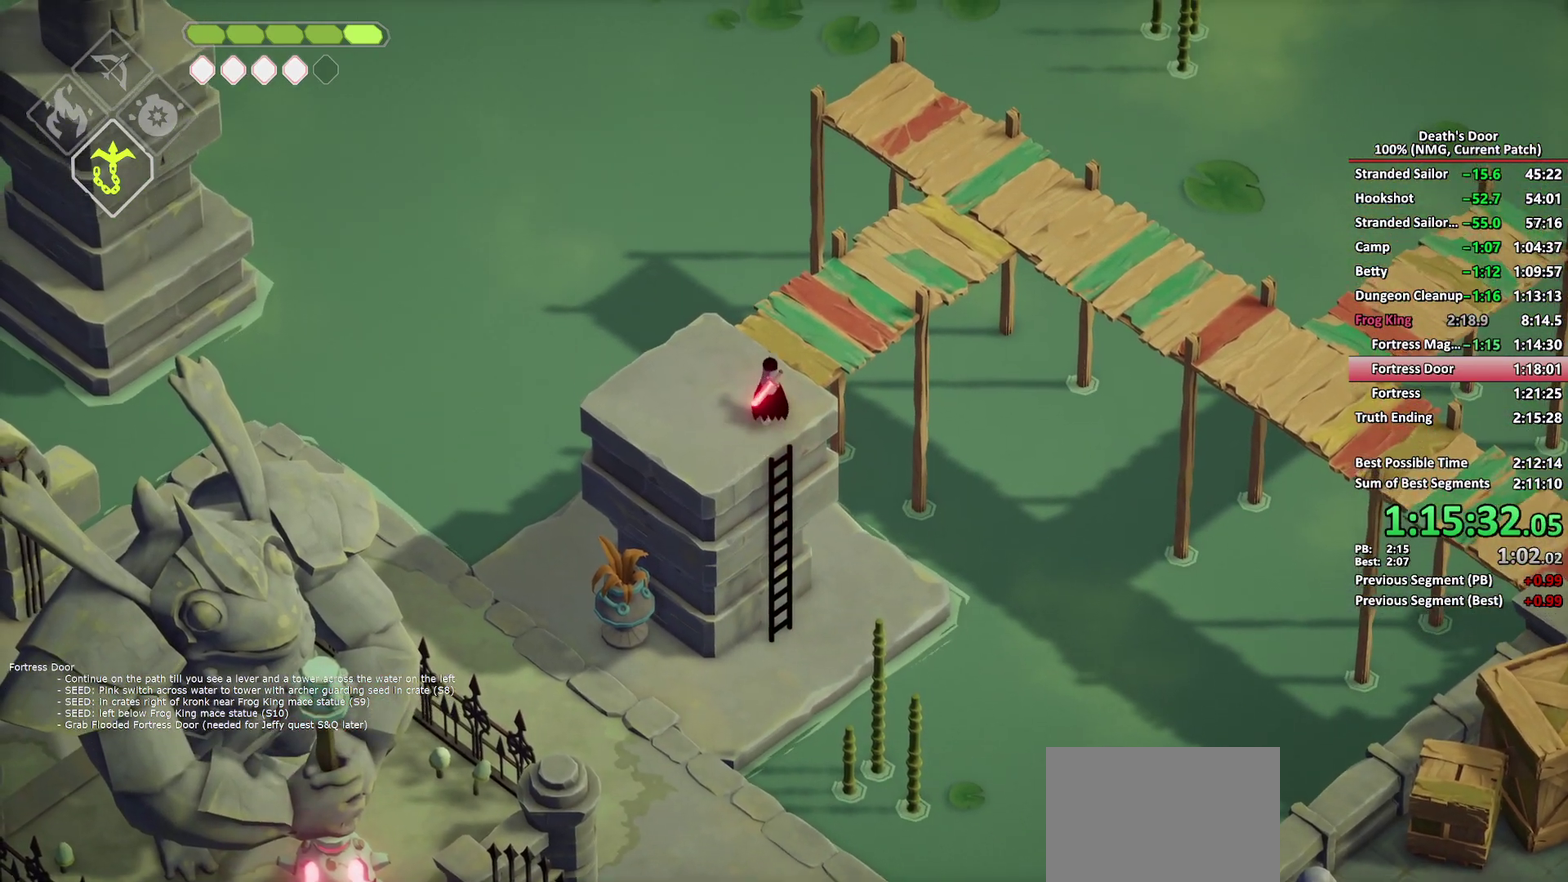
{"buttons": [], "left_stick": "up-right", "right_stick": "center", "events": [[167, "A", "down"], [250, "A", "up"]]}
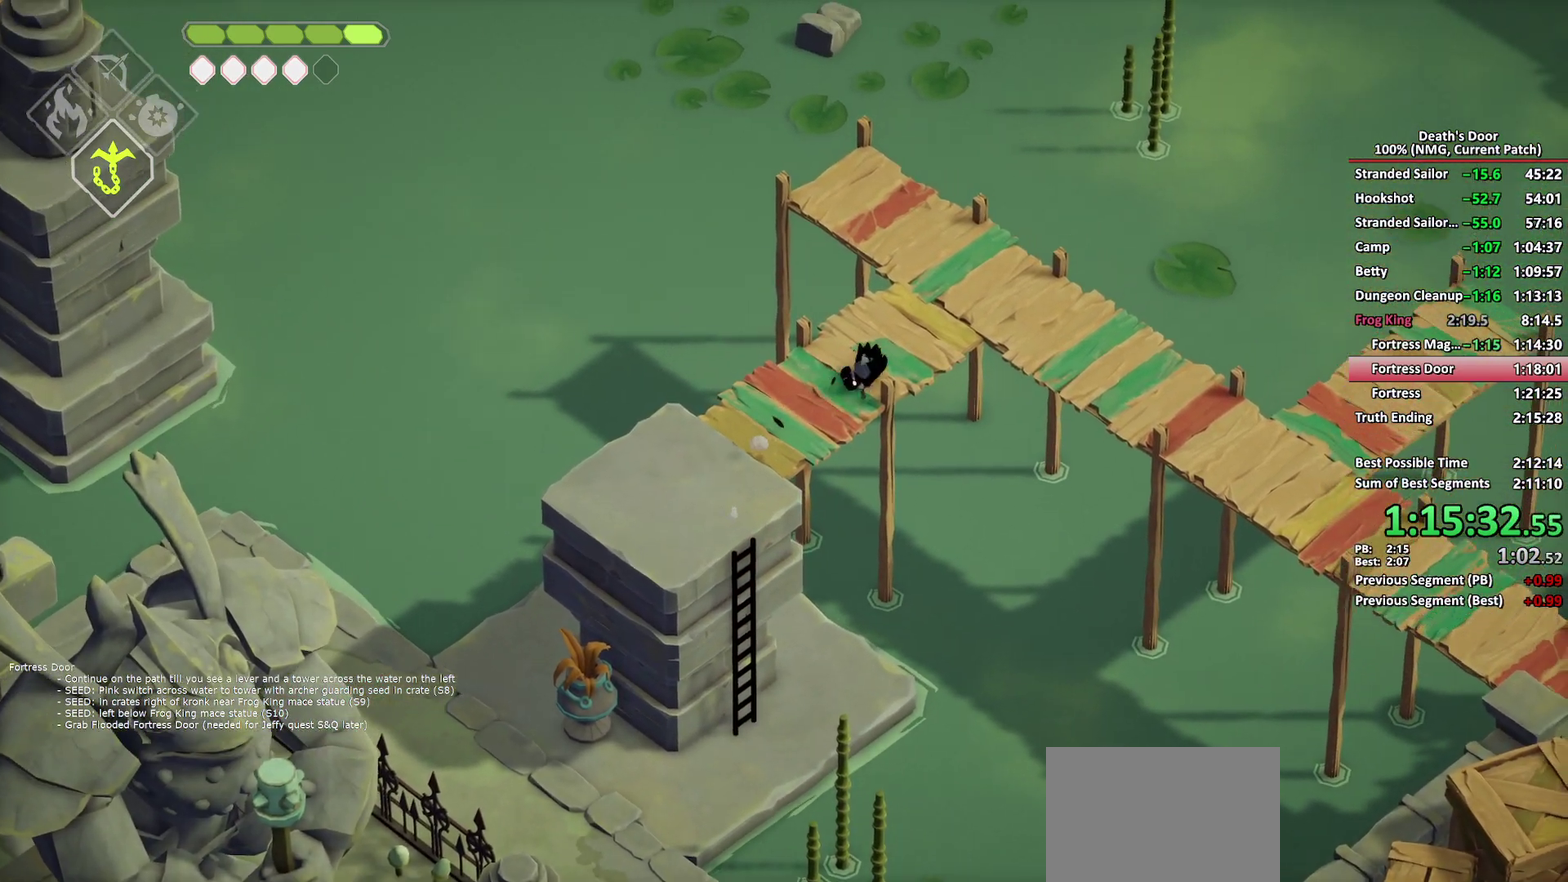
{"buttons": [], "left_stick": "down-right", "right_stick": "center", "events": [[233, "left_stick", "right"], [383, "left_stick", "down-right"]]}
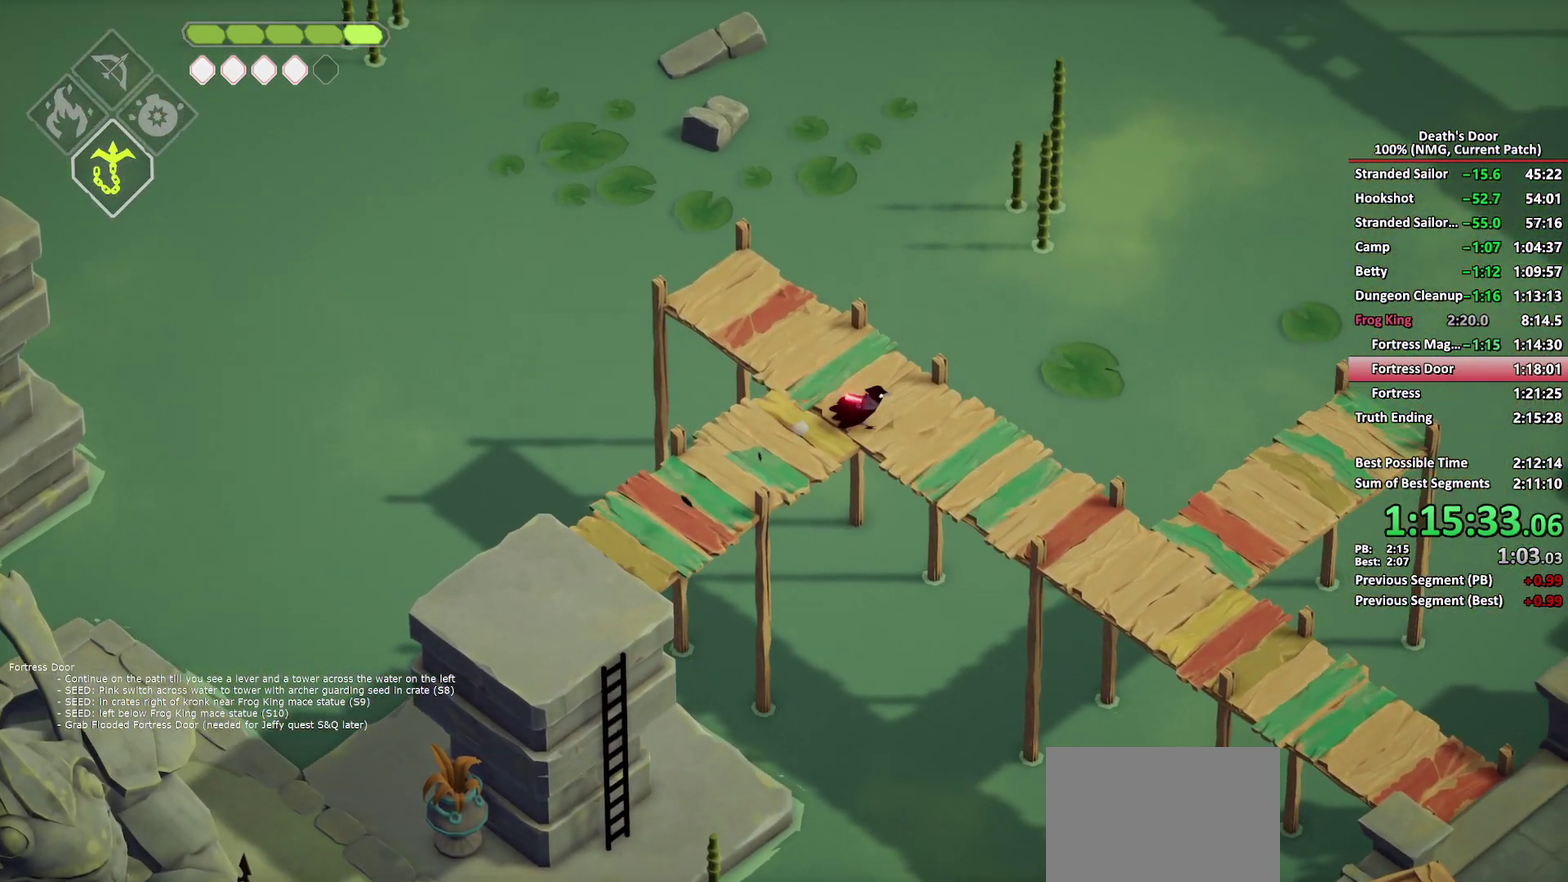
{"buttons": [], "left_stick": "down-right", "right_stick": "center", "events": [[33, "A", "down"], [100, "A", "up"]]}